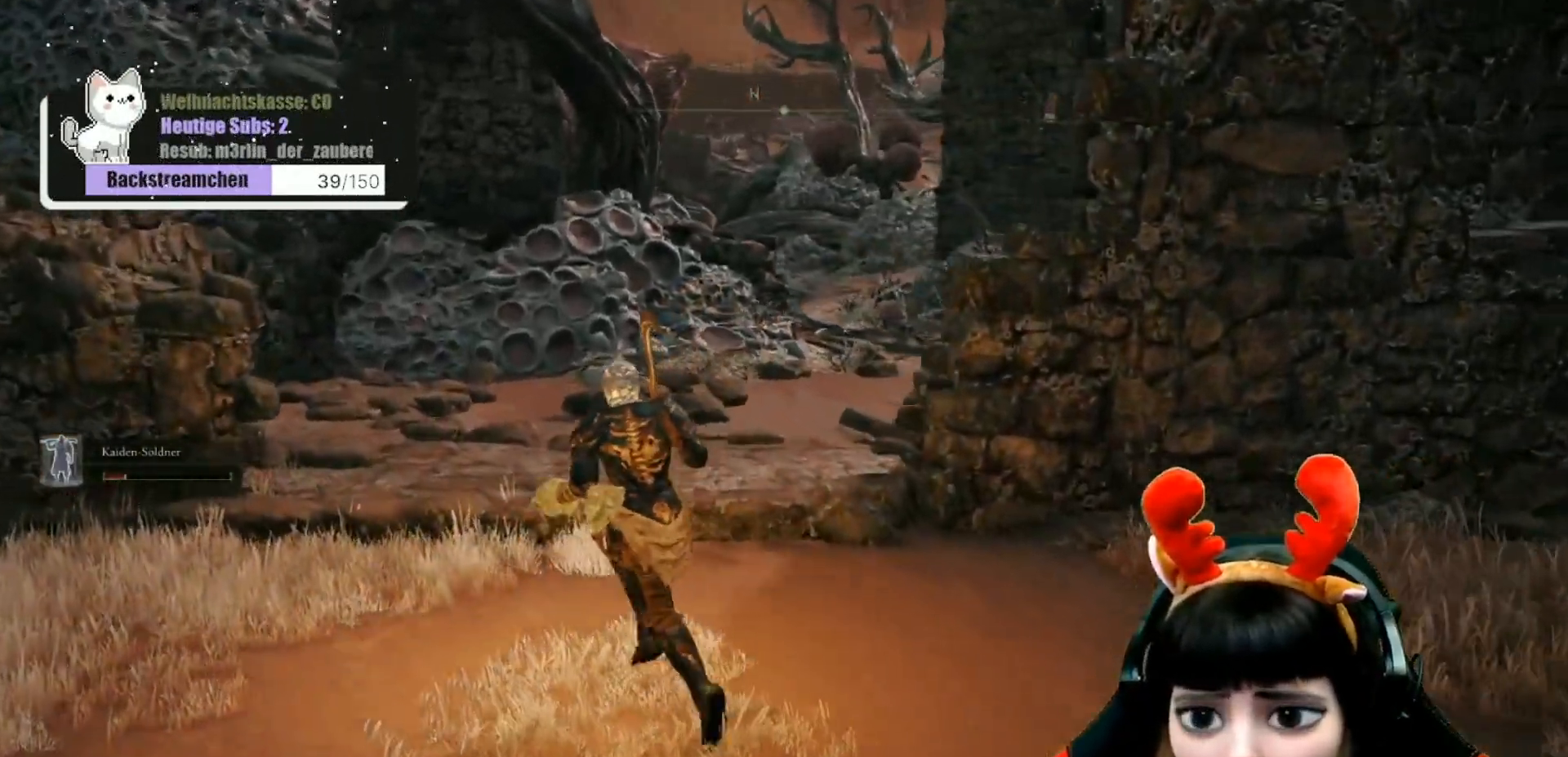
Gameplay with a controller (Xbox layout); each line is a JSON object with the inputs held at the frame after it. "events" lists button and stick changes between this image and that frame as [ms after this image, input, new state], when the widget could be followed in between.
{"buttons": [], "left_stick": "up-left", "right_stick": "down-right", "events": []}
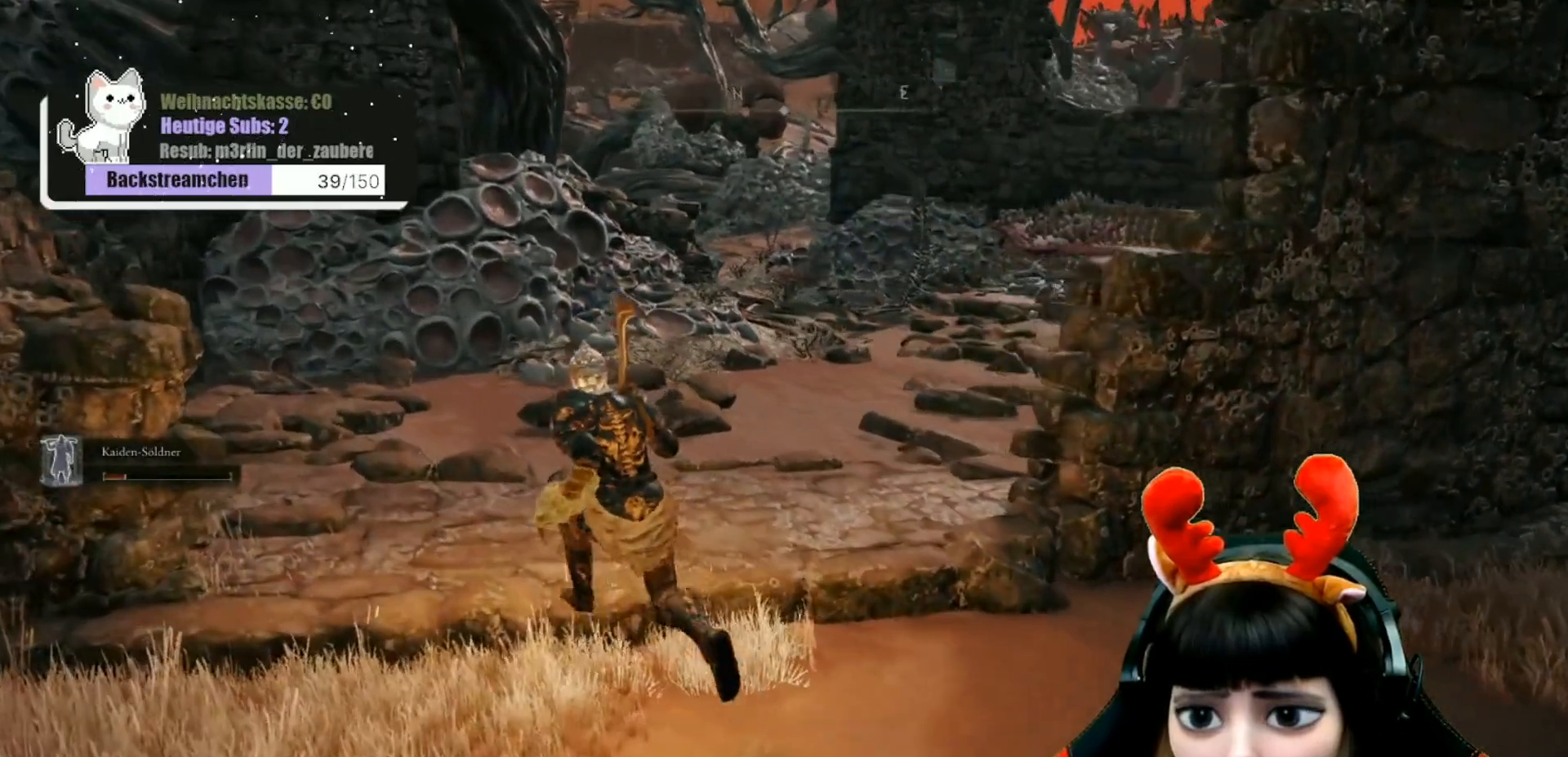
{"buttons": [], "left_stick": "center", "right_stick": "center", "events": [[333, "left_stick", "center"], [383, "right_stick", "center"]]}
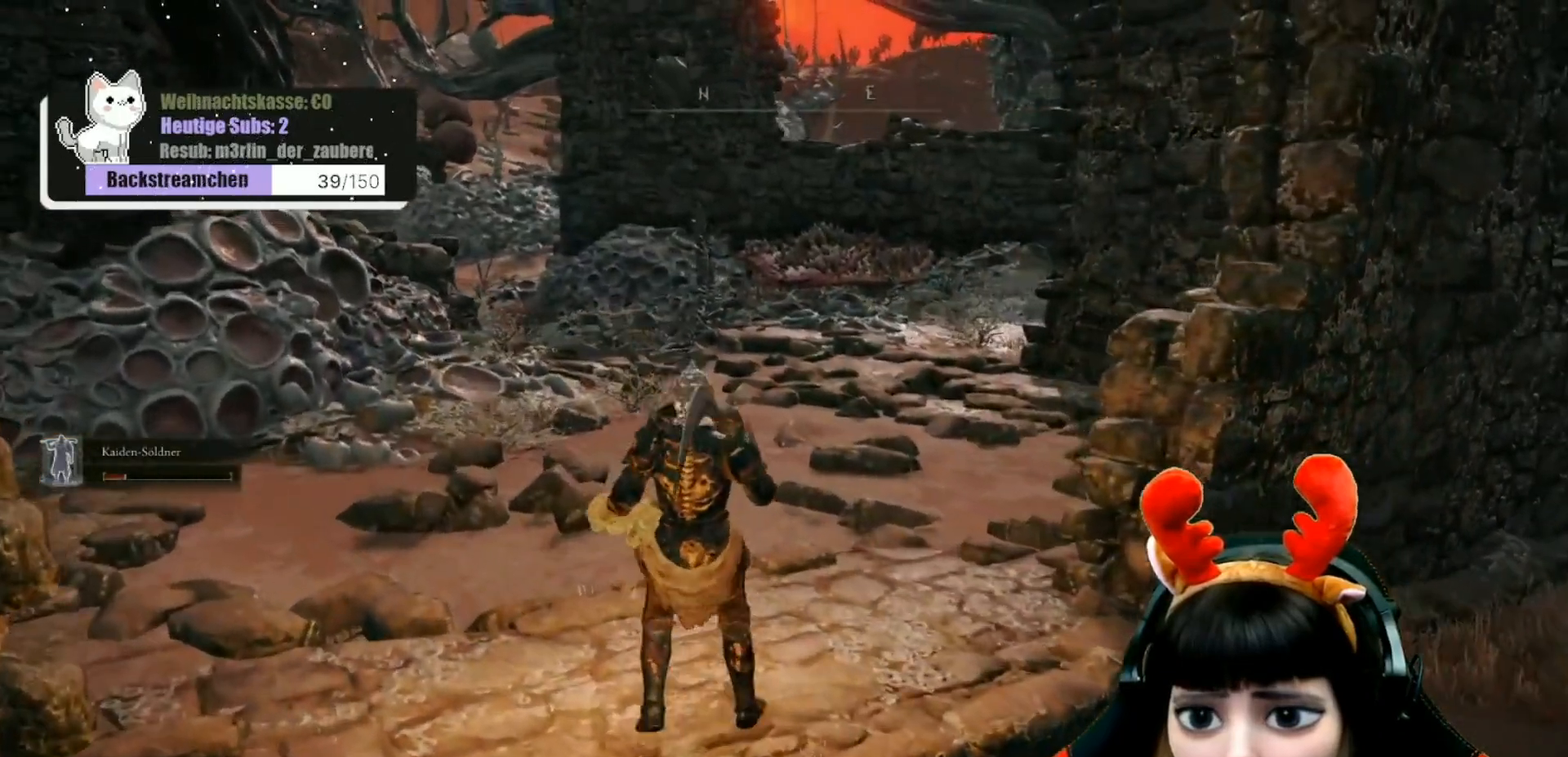
{"buttons": [], "left_stick": "center", "right_stick": "center", "events": []}
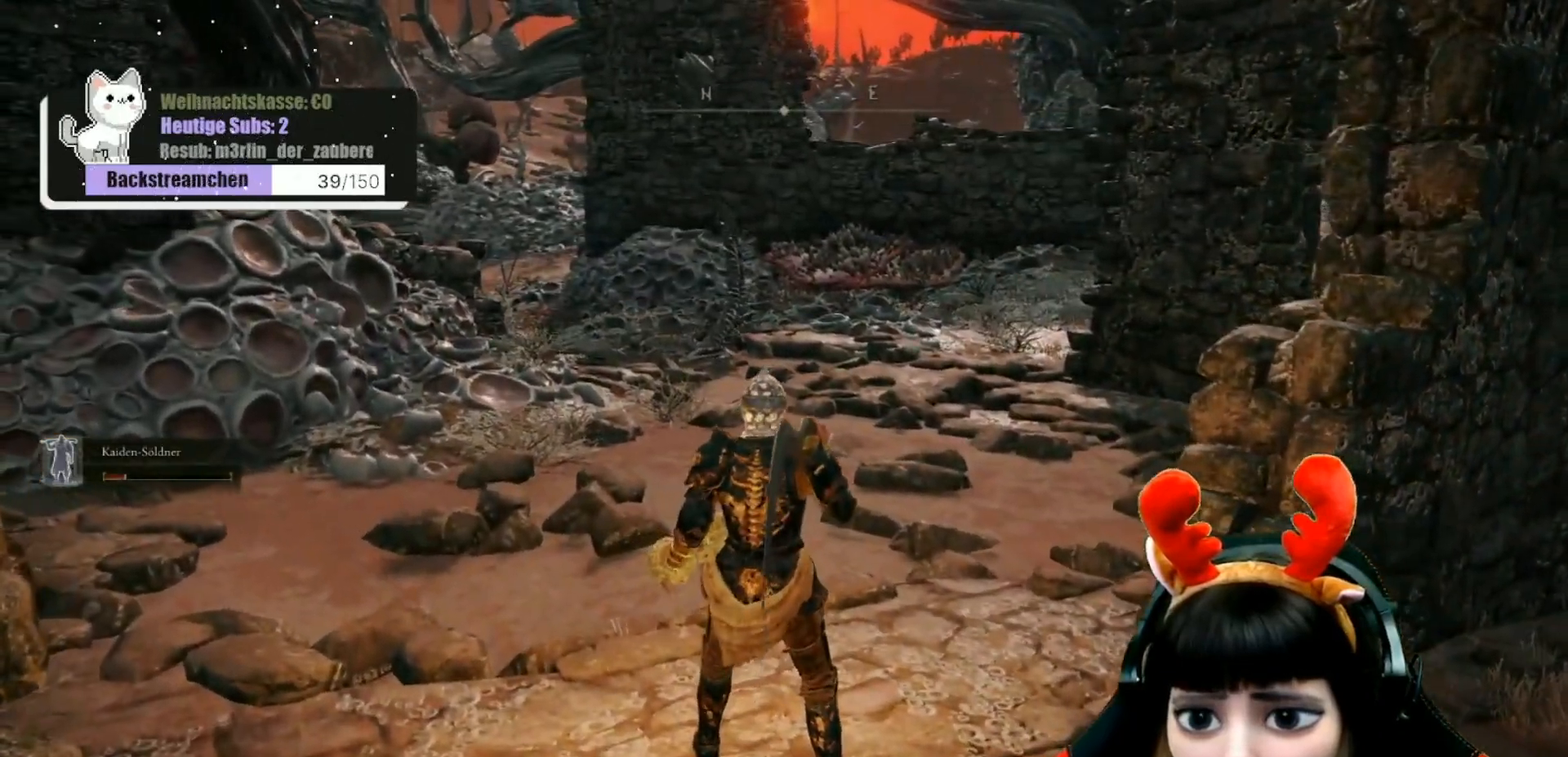
{"buttons": ["R3"], "left_stick": "center", "right_stick": "center", "events": [[417, "R3", "down"]]}
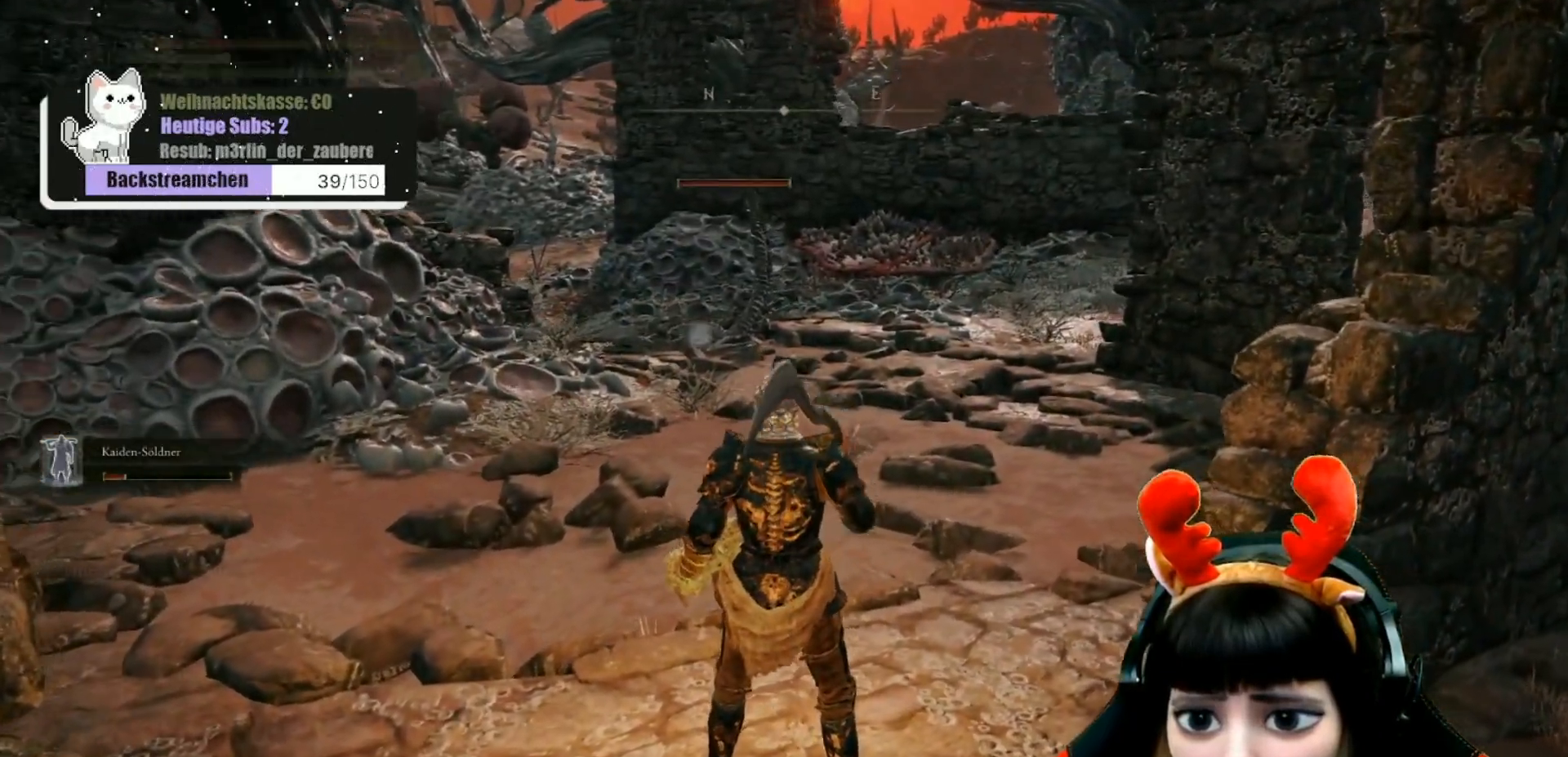
{"buttons": [], "left_stick": "center", "right_stick": "center", "events": [[33, "R3", "up"]]}
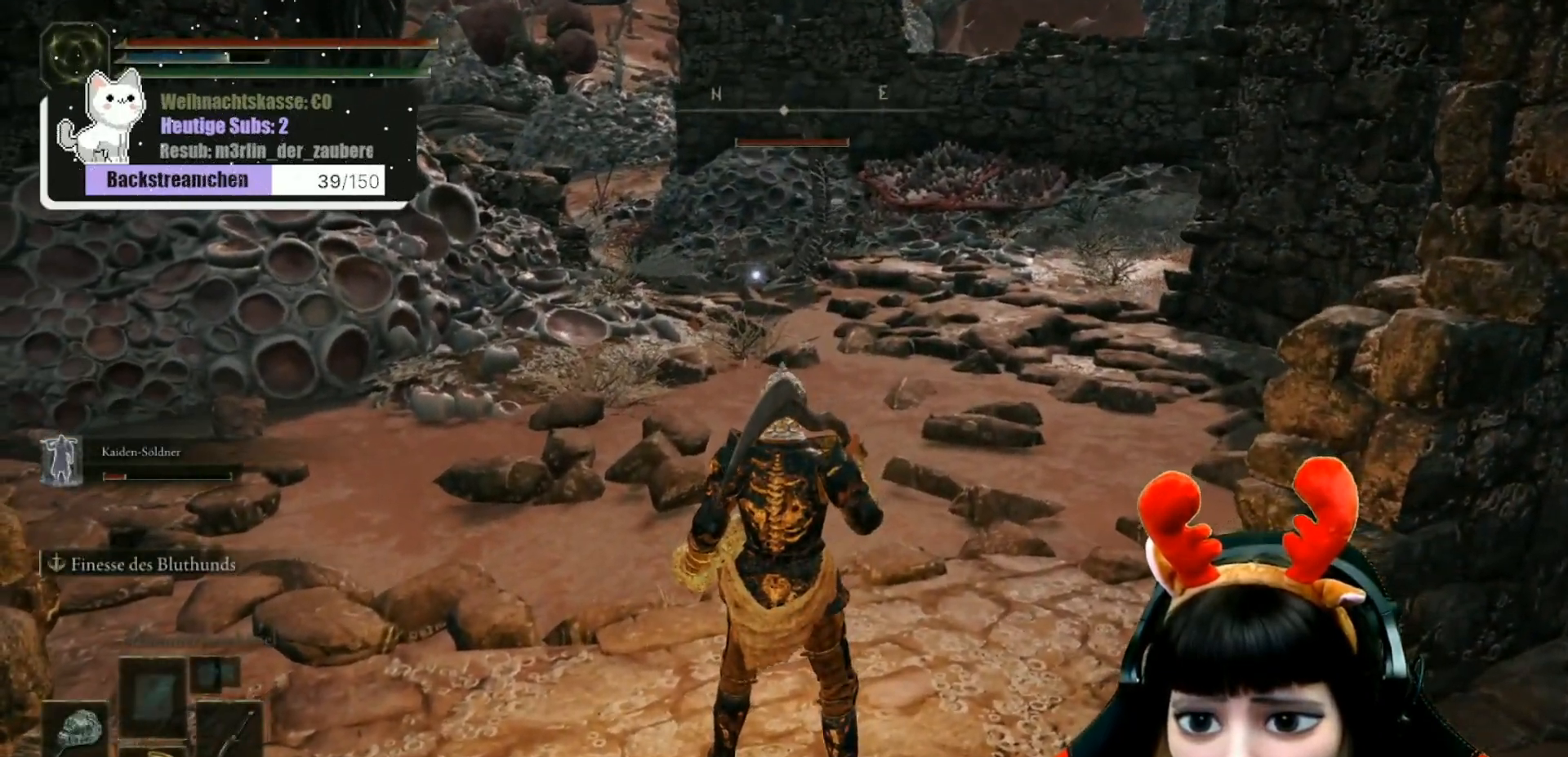
{"buttons": [], "left_stick": "center", "right_stick": "center", "events": []}
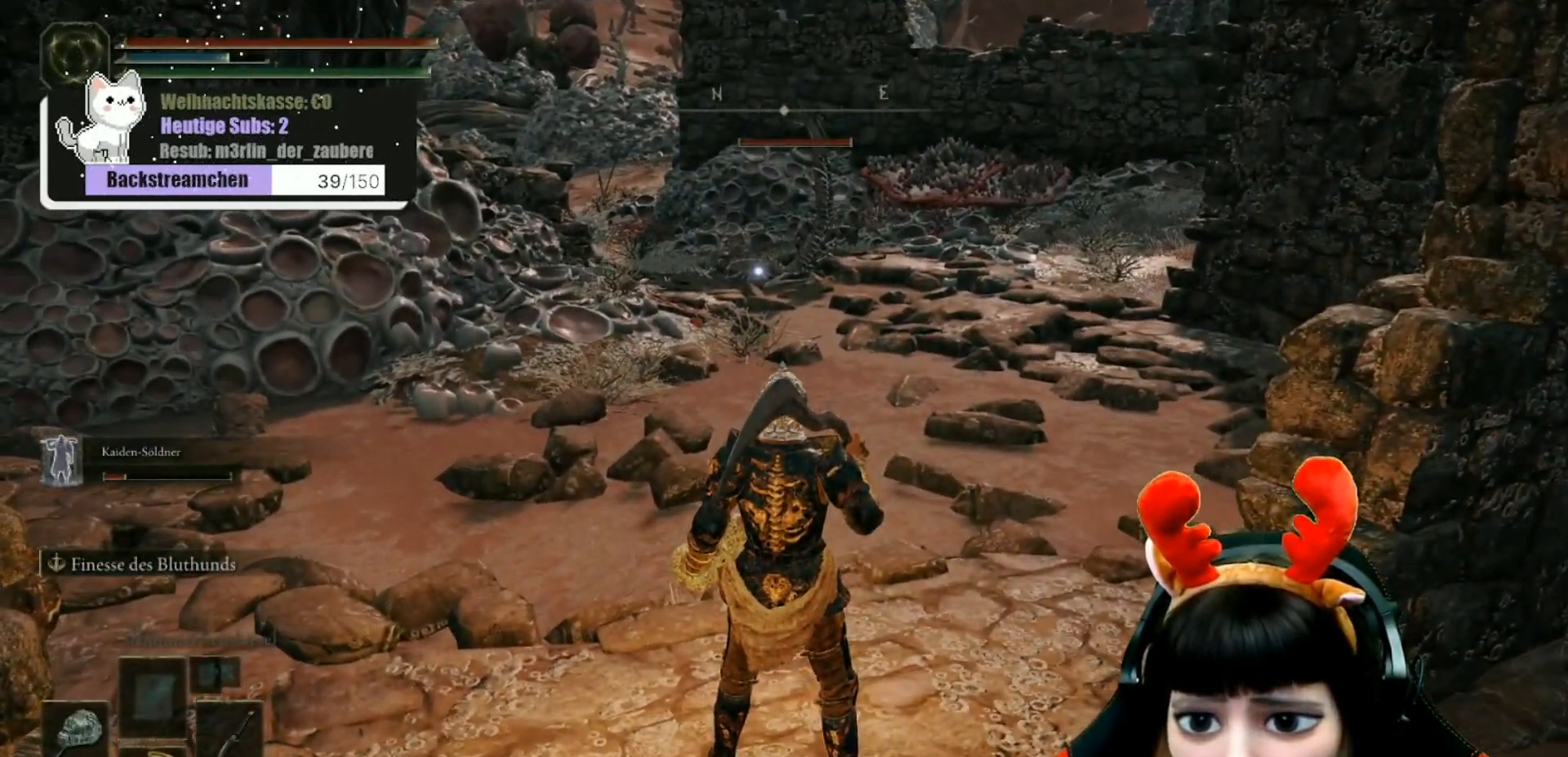
{"buttons": [], "left_stick": "center", "right_stick": "center", "events": []}
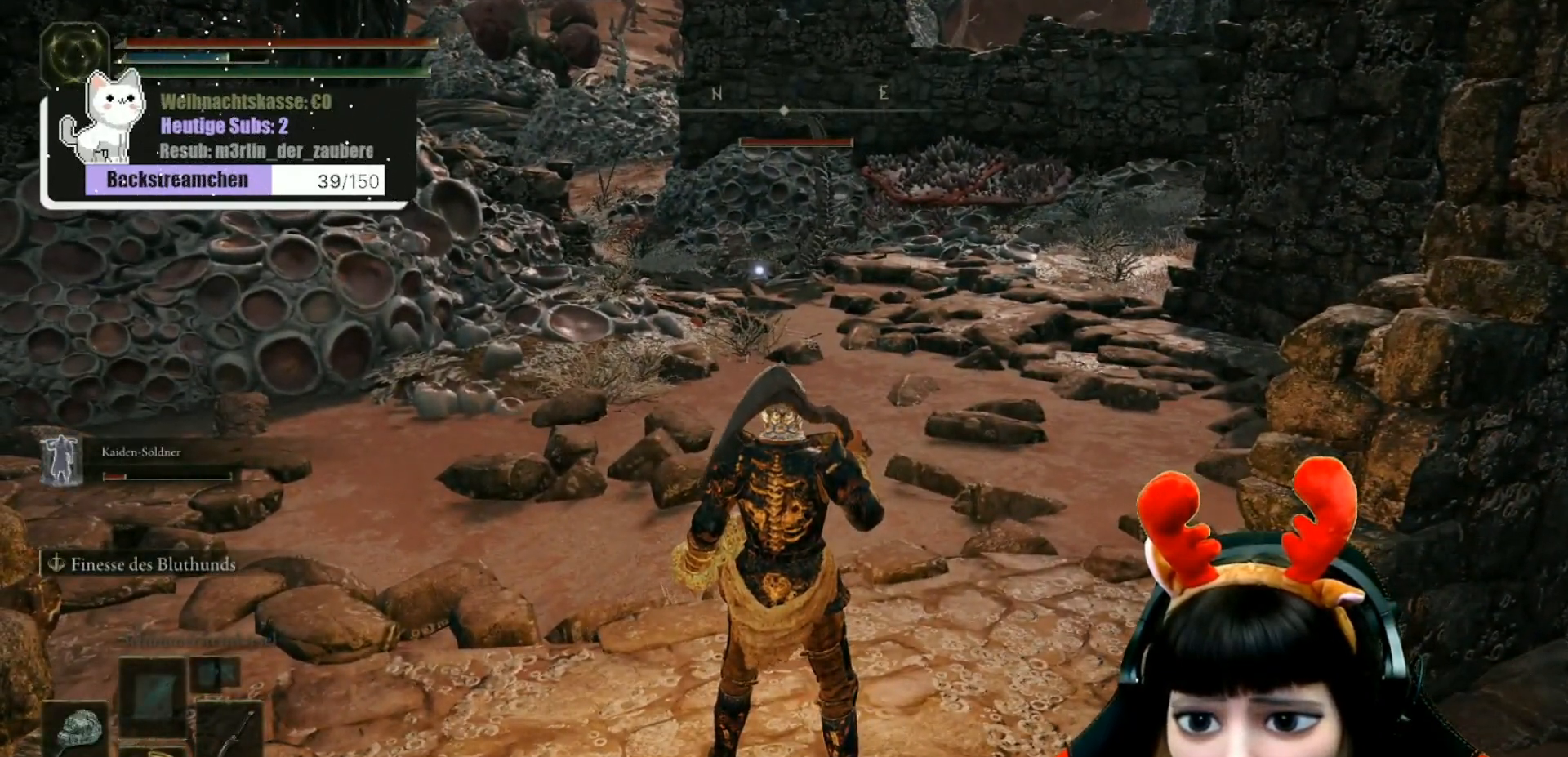
{"buttons": [], "left_stick": "center", "right_stick": "center", "events": []}
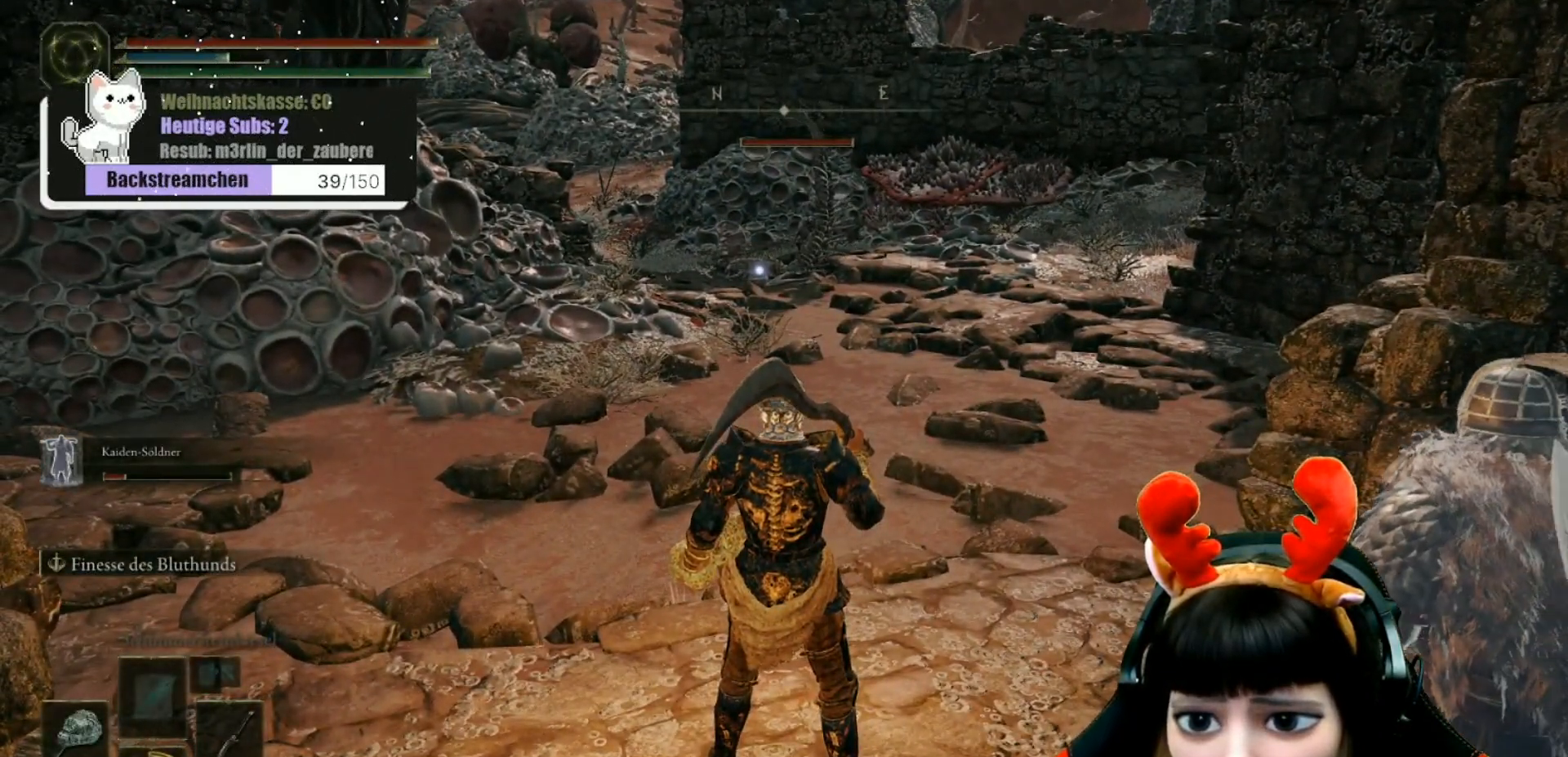
{"buttons": [], "left_stick": "center", "right_stick": "center", "events": []}
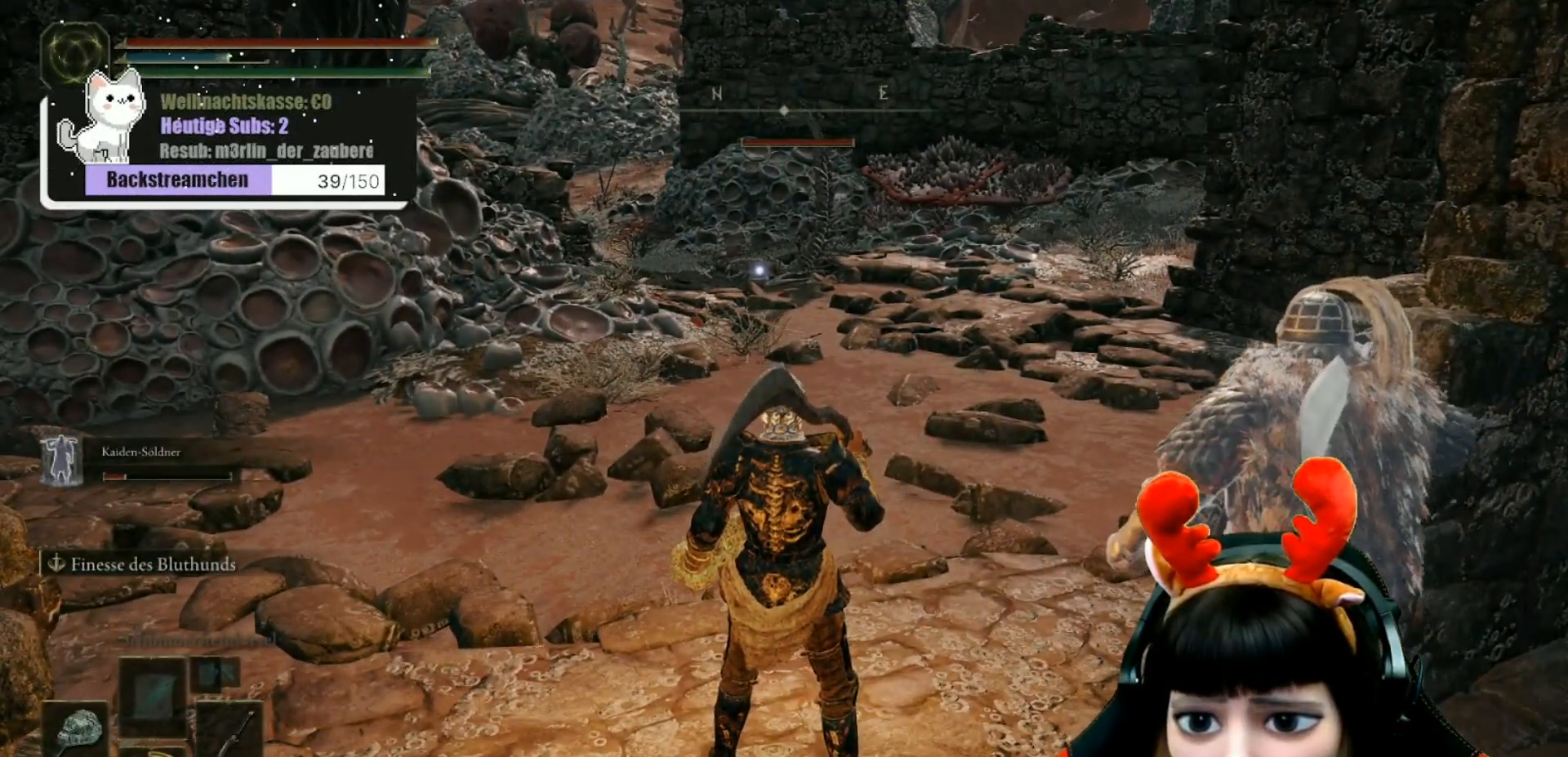
{"buttons": [], "left_stick": "center", "right_stick": "center", "events": [[350, "DPAD_RIGHT", "down"], [500, "DPAD_RIGHT", "up"]]}
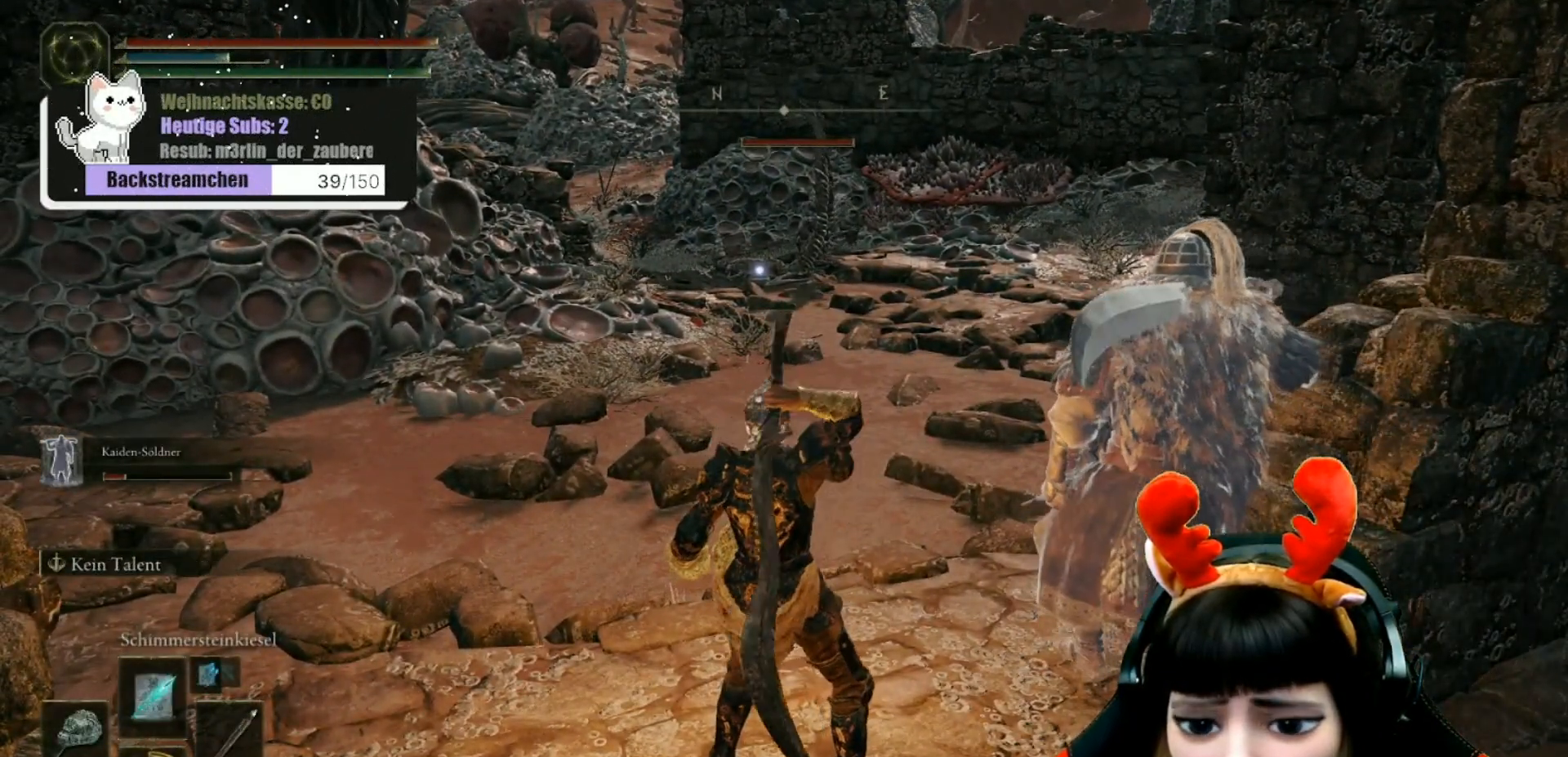
{"buttons": [], "left_stick": "center", "right_stick": "center", "events": []}
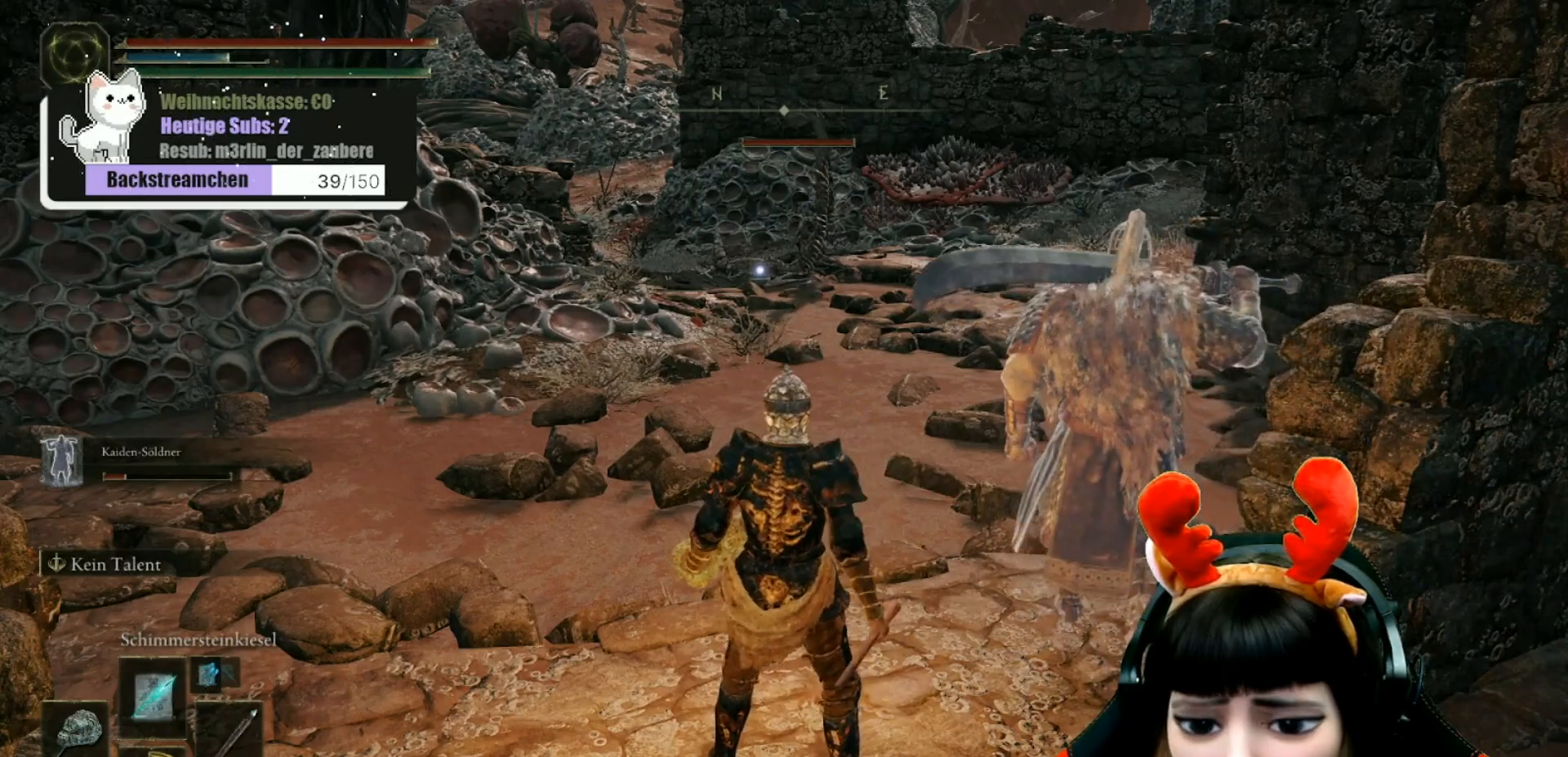
{"buttons": [], "left_stick": "center", "right_stick": "center", "events": [[250, "DPAD_UP", "down"], [383, "DPAD_UP", "up"]]}
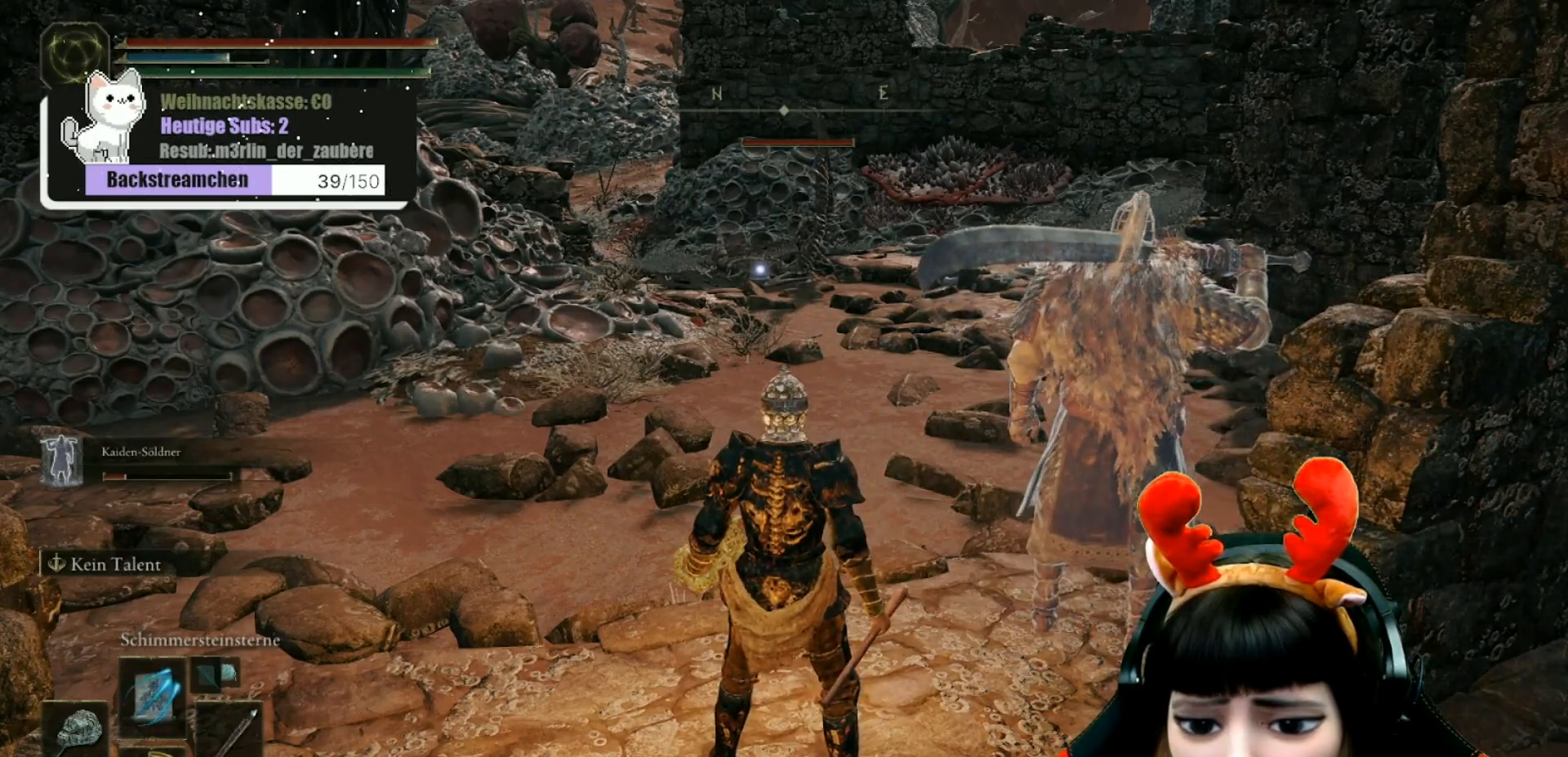
{"buttons": [], "left_stick": "center", "right_stick": "center", "events": [[33, "DPAD_UP", "down"], [150, "DPAD_UP", "up"], [317, "DPAD_UP", "down"], [433, "DPAD_UP", "up"]]}
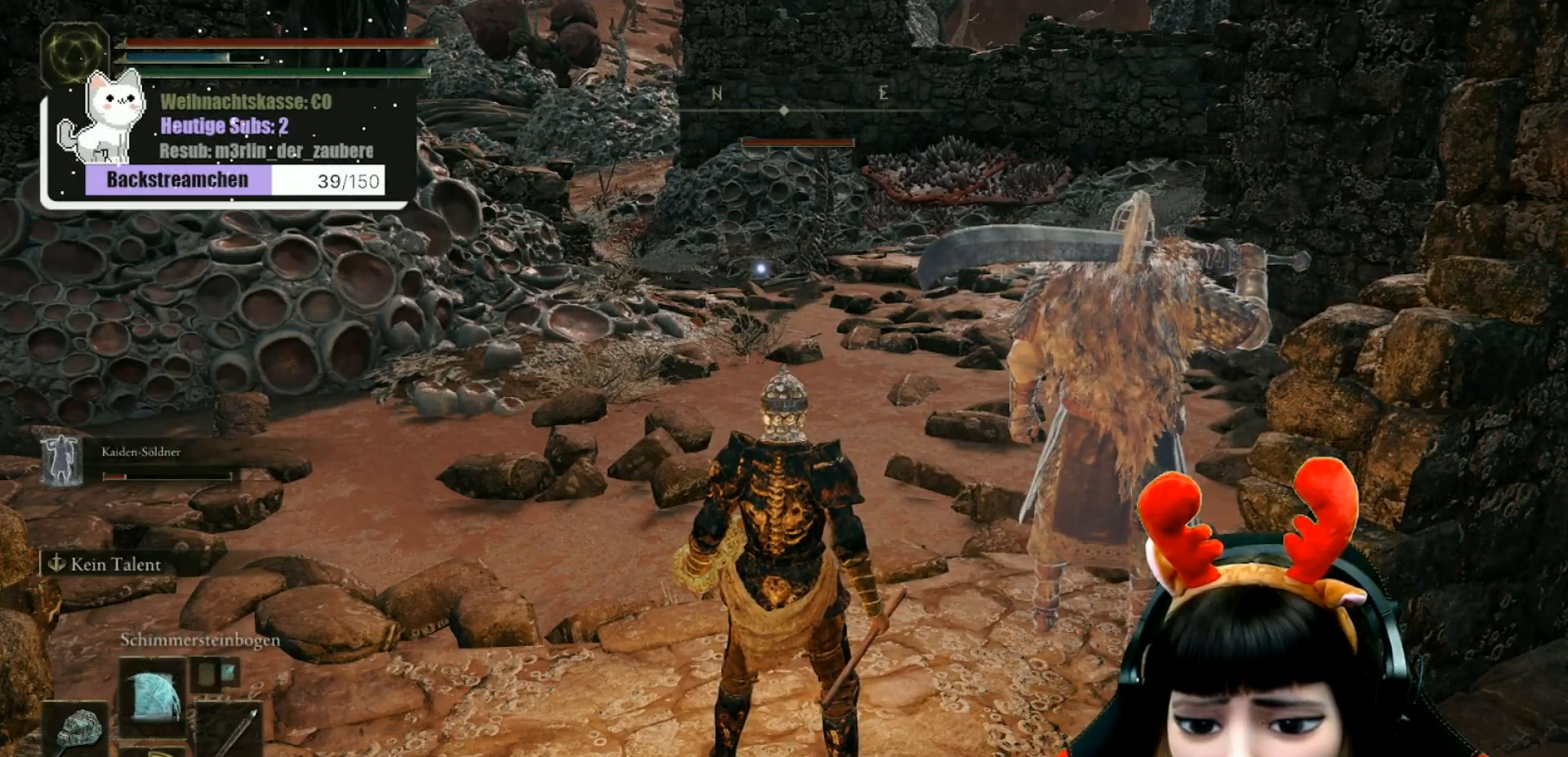
{"buttons": [], "left_stick": "center", "right_stick": "center", "events": [[283, "R1", "down"], [367, "R1", "up"]]}
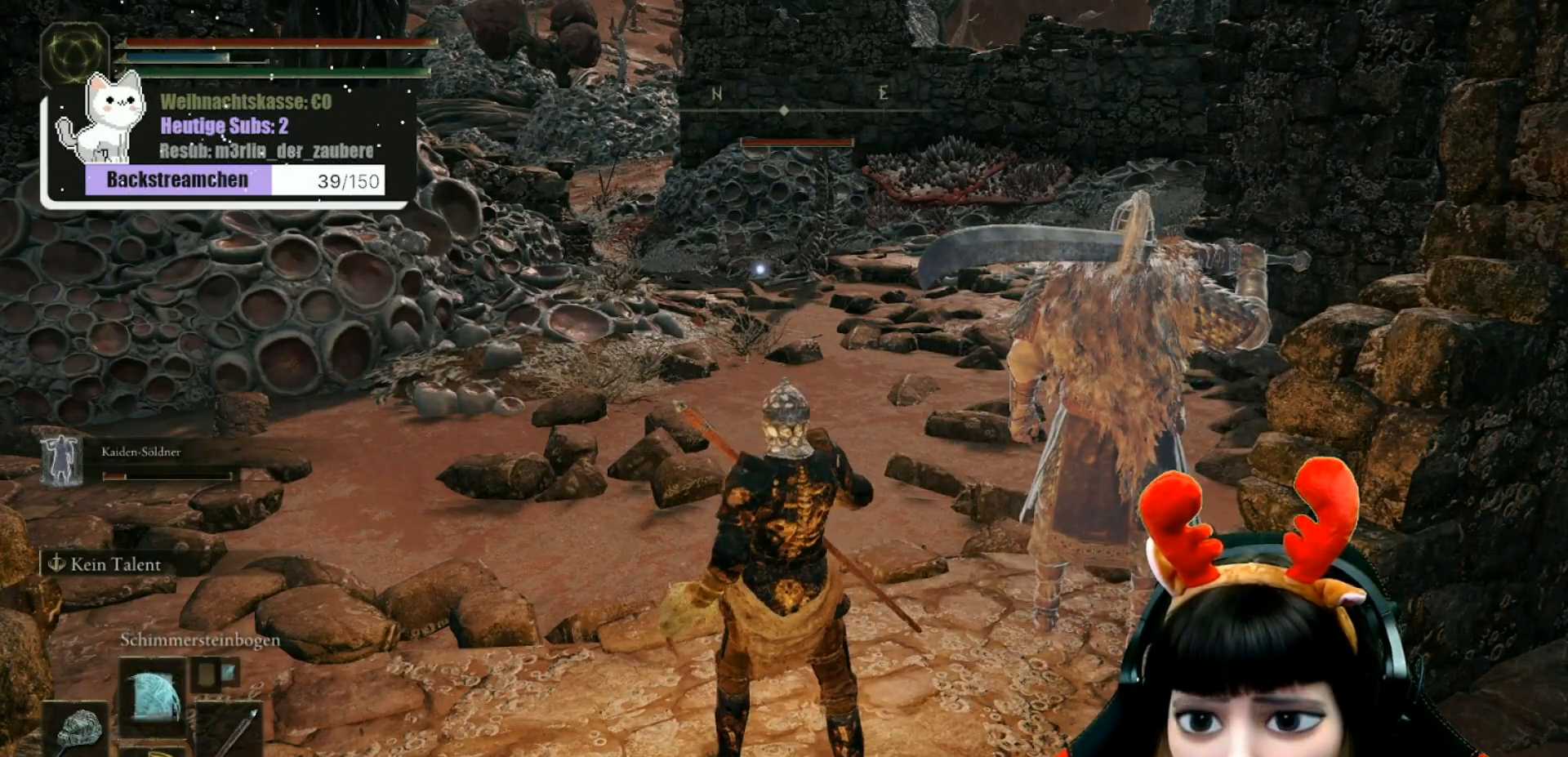
{"buttons": [], "left_stick": "up", "right_stick": "center", "events": [[117, "left_stick", "up"]]}
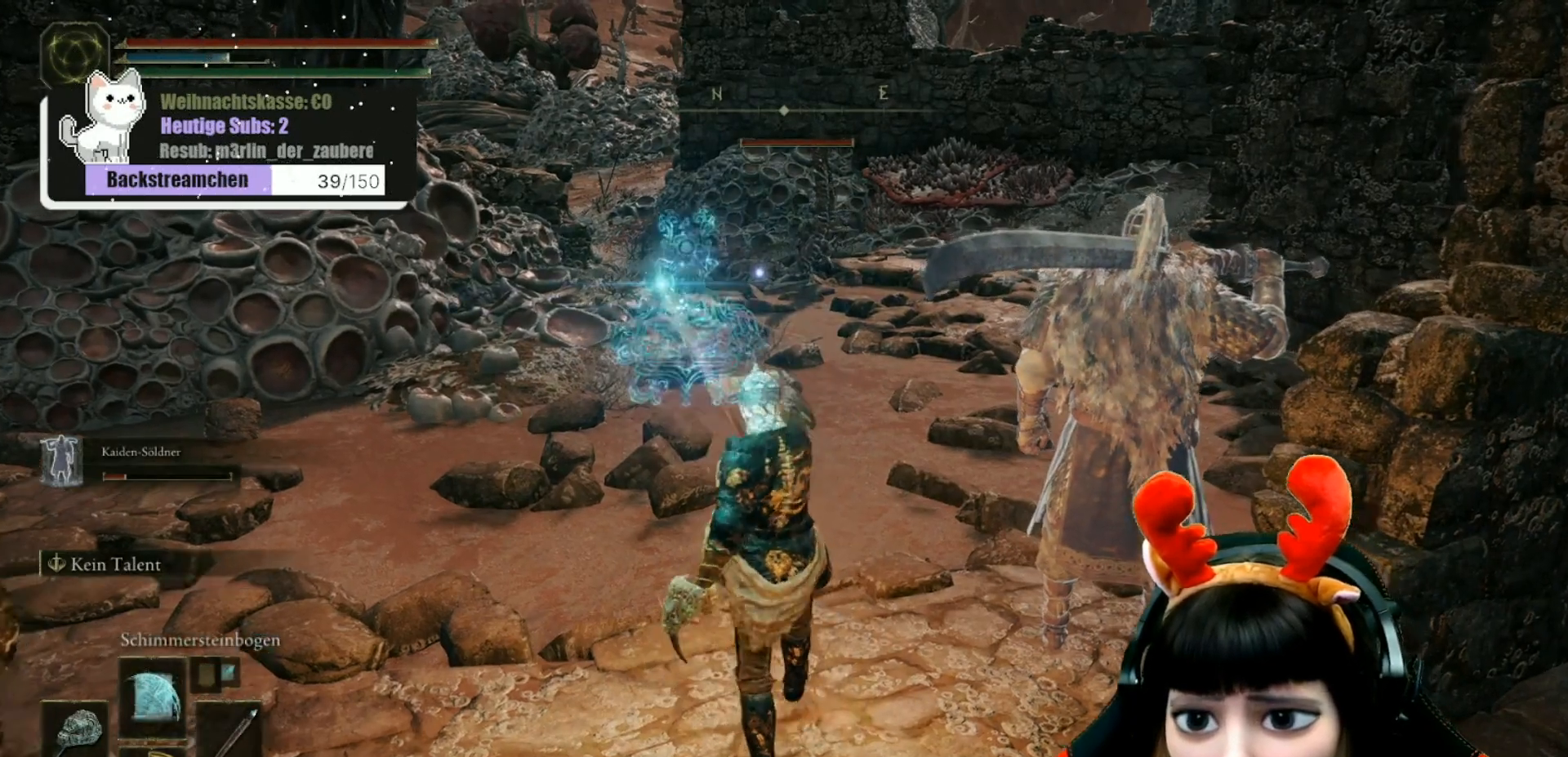
{"buttons": [], "left_stick": "up", "right_stick": "center", "events": [[283, "R1", "down"], [367, "R1", "up"]]}
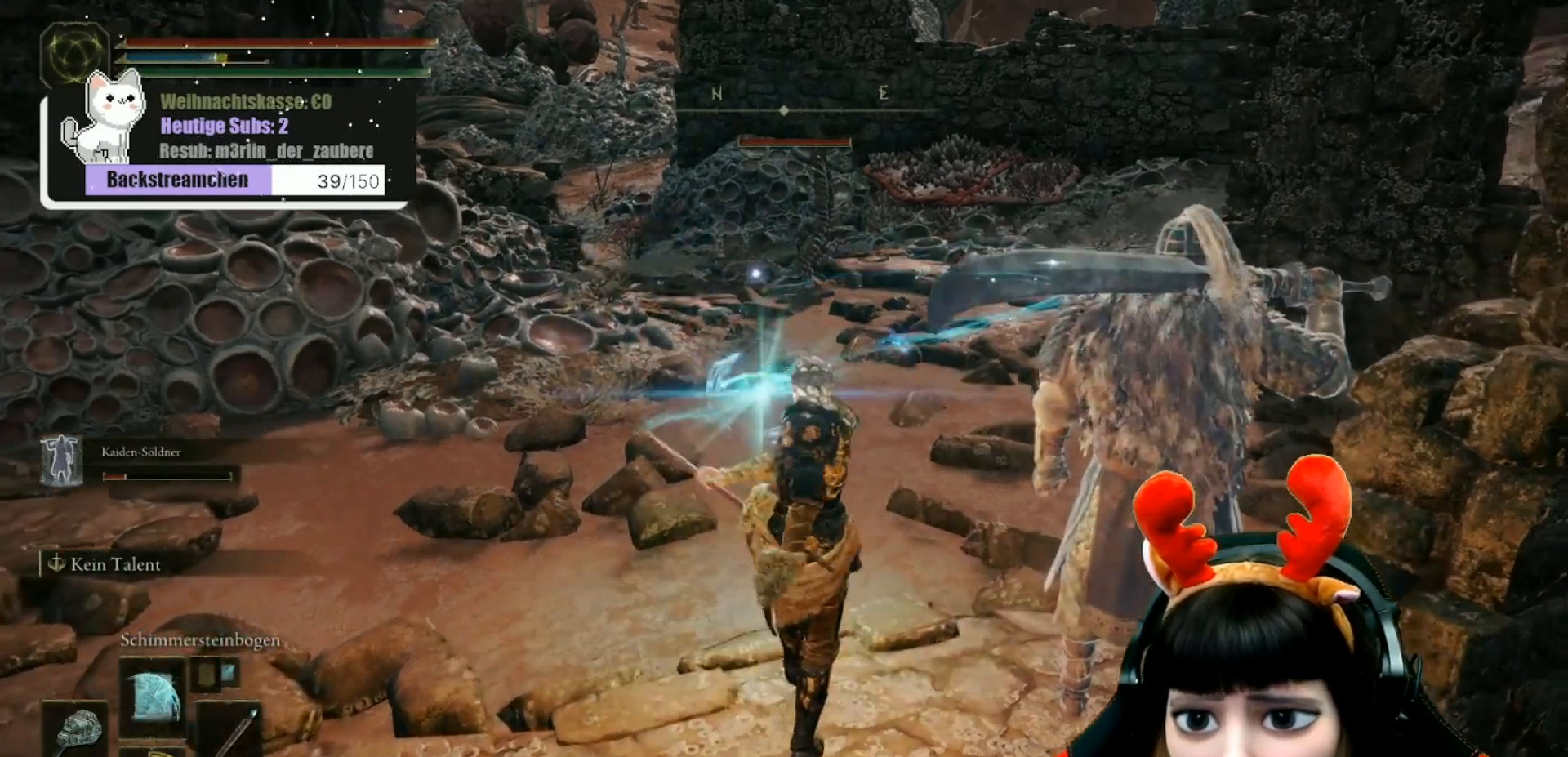
{"buttons": ["R1"], "left_stick": "center", "right_stick": "center", "events": [[83, "left_stick", "center"], [400, "R1", "down"]]}
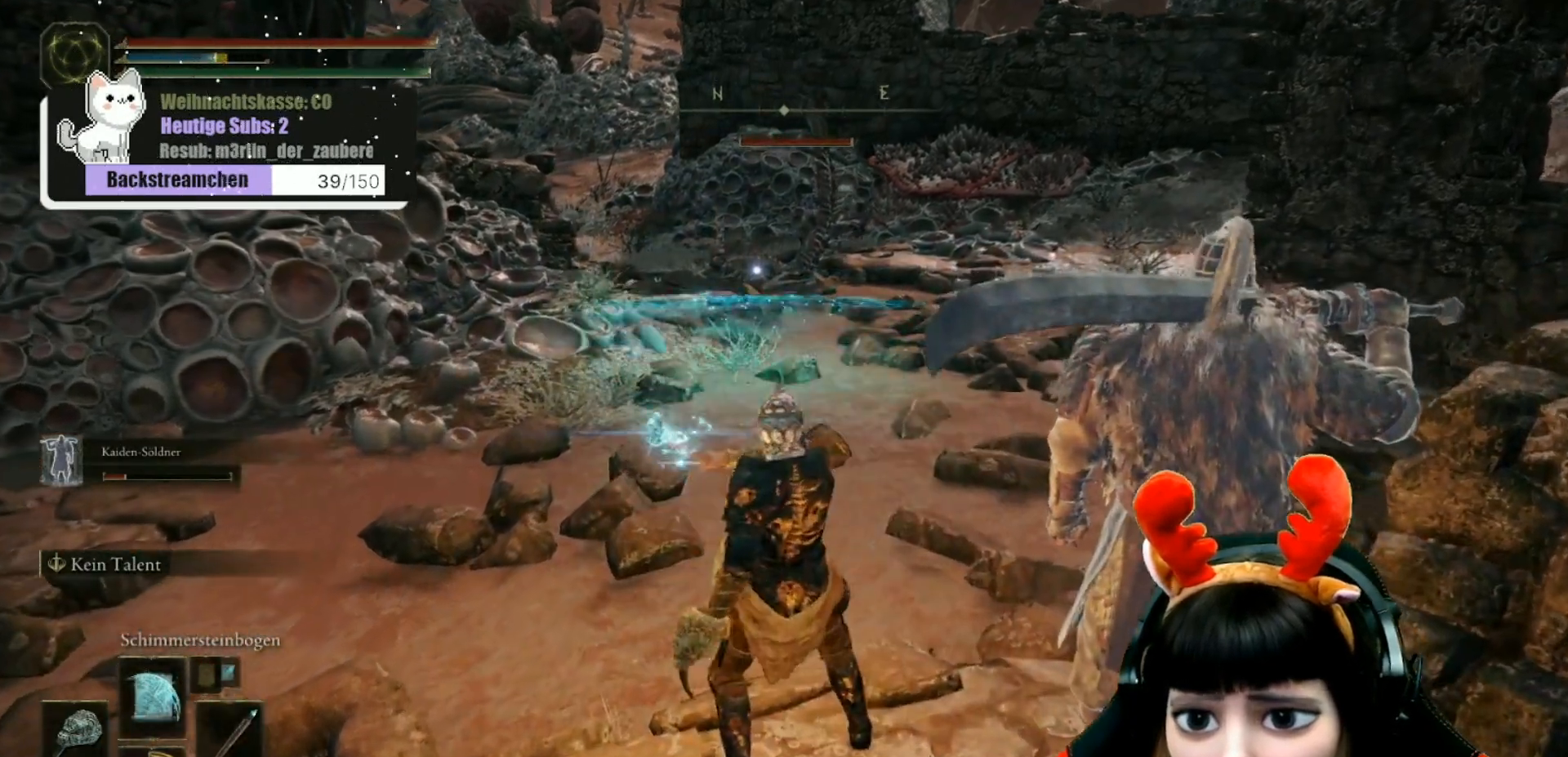
{"buttons": [], "left_stick": "center", "right_stick": "center", "events": [[17, "R1", "up"], [250, "R1", "down"], [367, "R1", "up"]]}
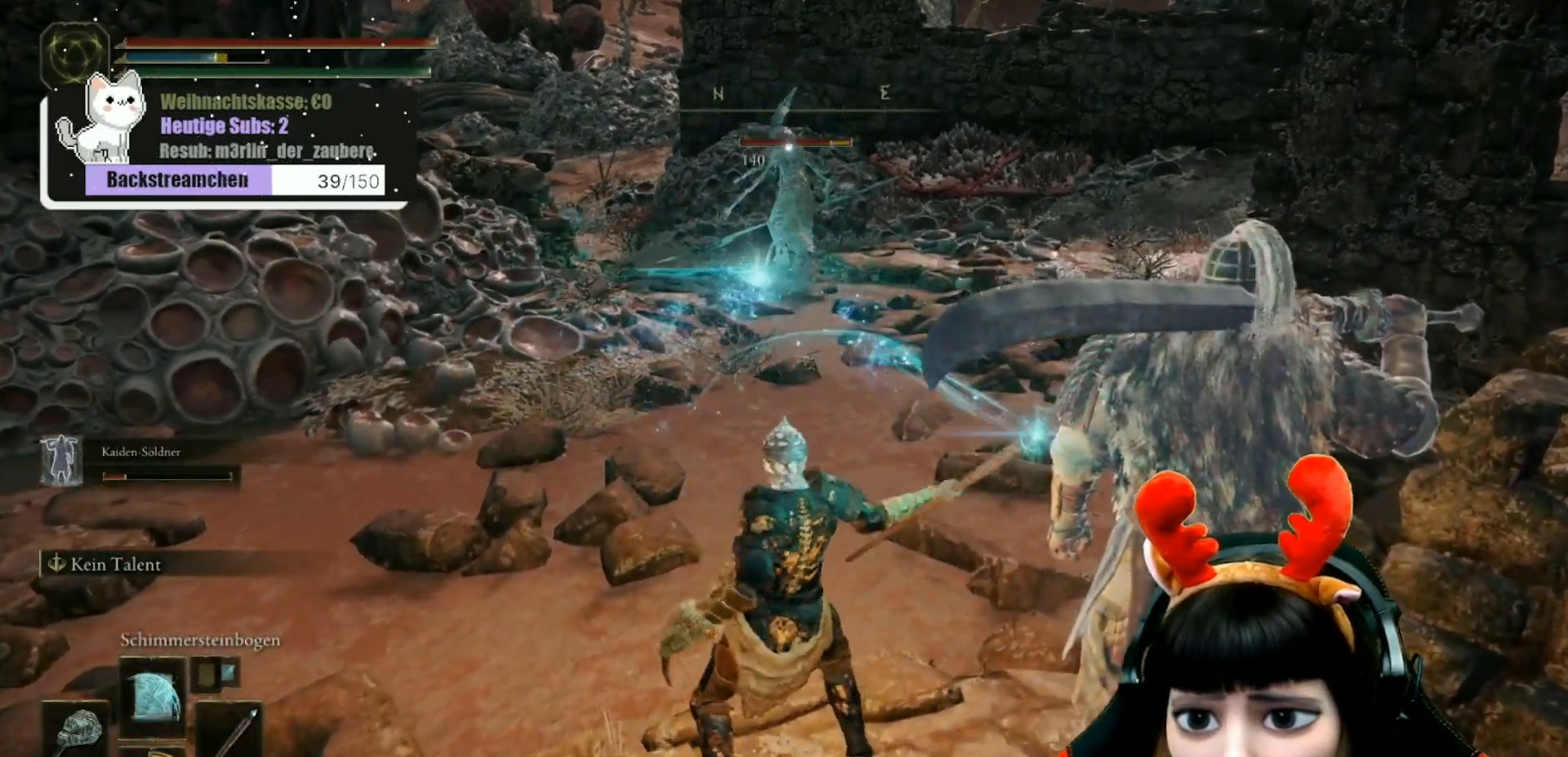
{"buttons": [], "left_stick": "center", "right_stick": "center", "events": [[167, "R1", "down"], [250, "R1", "up"], [400, "R1", "down"], [483, "R1", "up"]]}
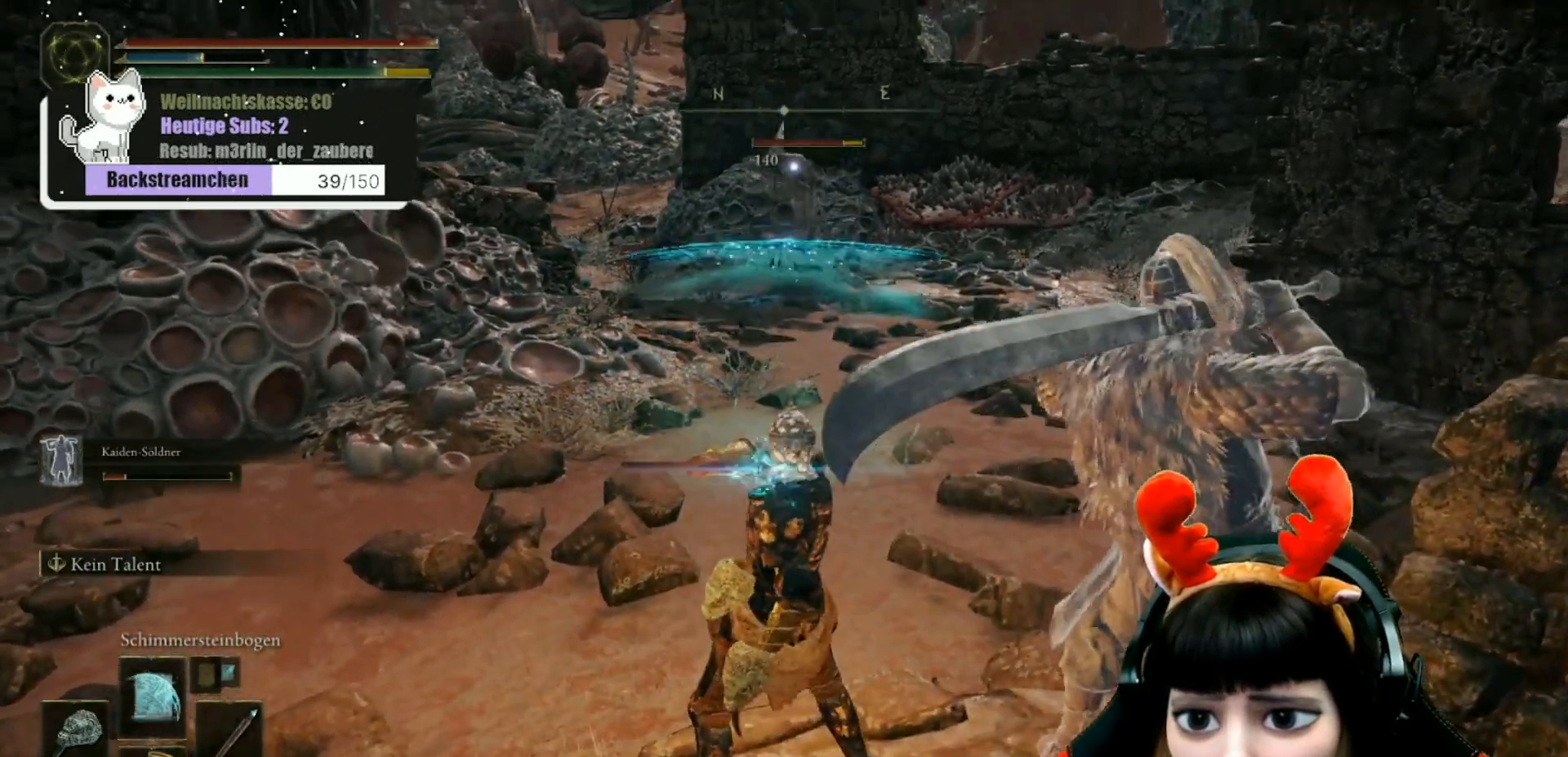
{"buttons": ["R1"], "left_stick": "center", "right_stick": "center", "events": [[117, "R1", "down"], [167, "R1", "up"], [300, "R1", "down"], [367, "R1", "up"], [450, "R1", "down"]]}
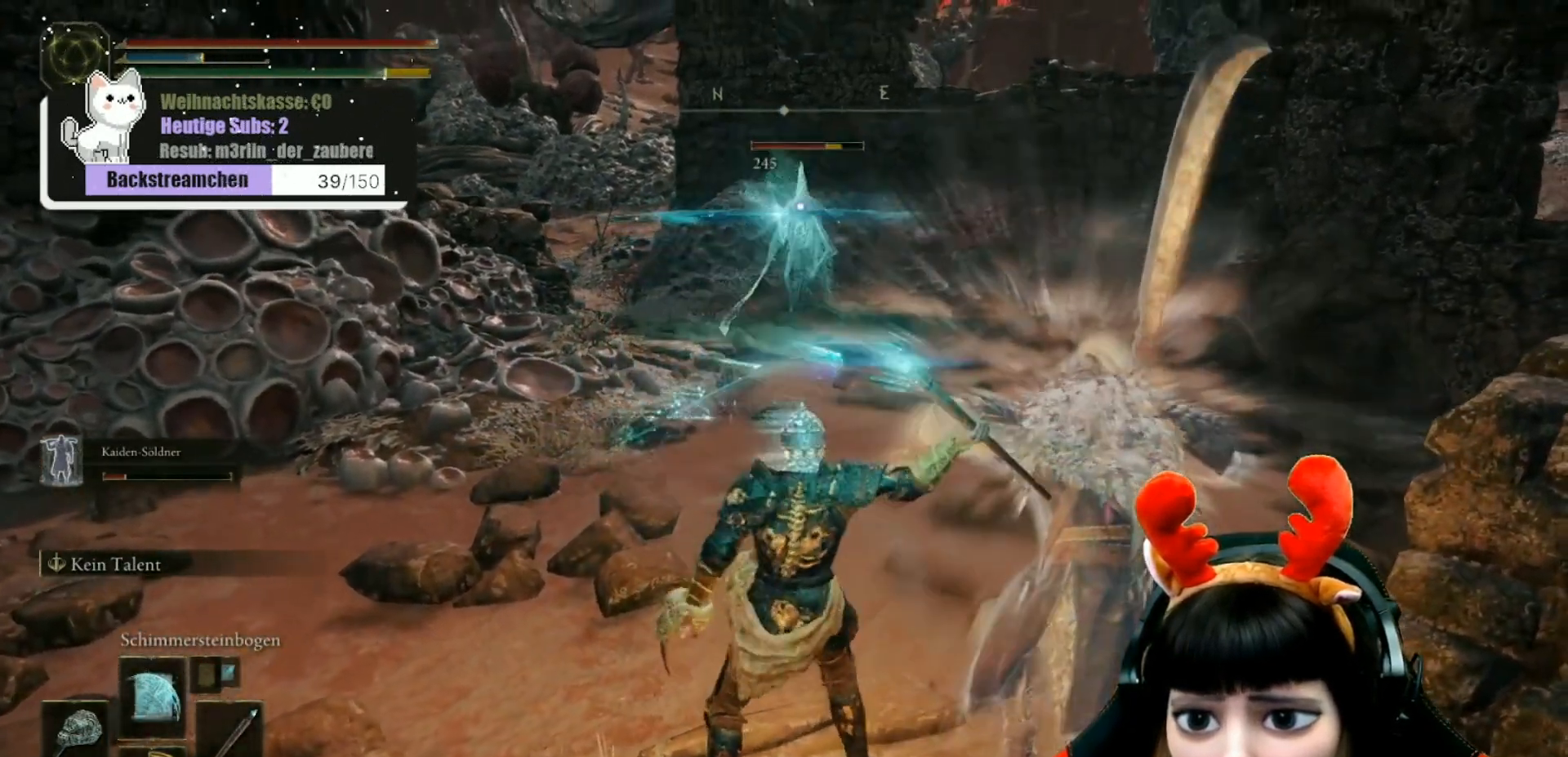
{"buttons": ["R1"], "left_stick": "center", "right_stick": "center", "events": [[50, "R1", "up"], [150, "R1", "down"], [217, "R1", "up"], [317, "R1", "down"], [383, "R1", "up"], [483, "R1", "down"]]}
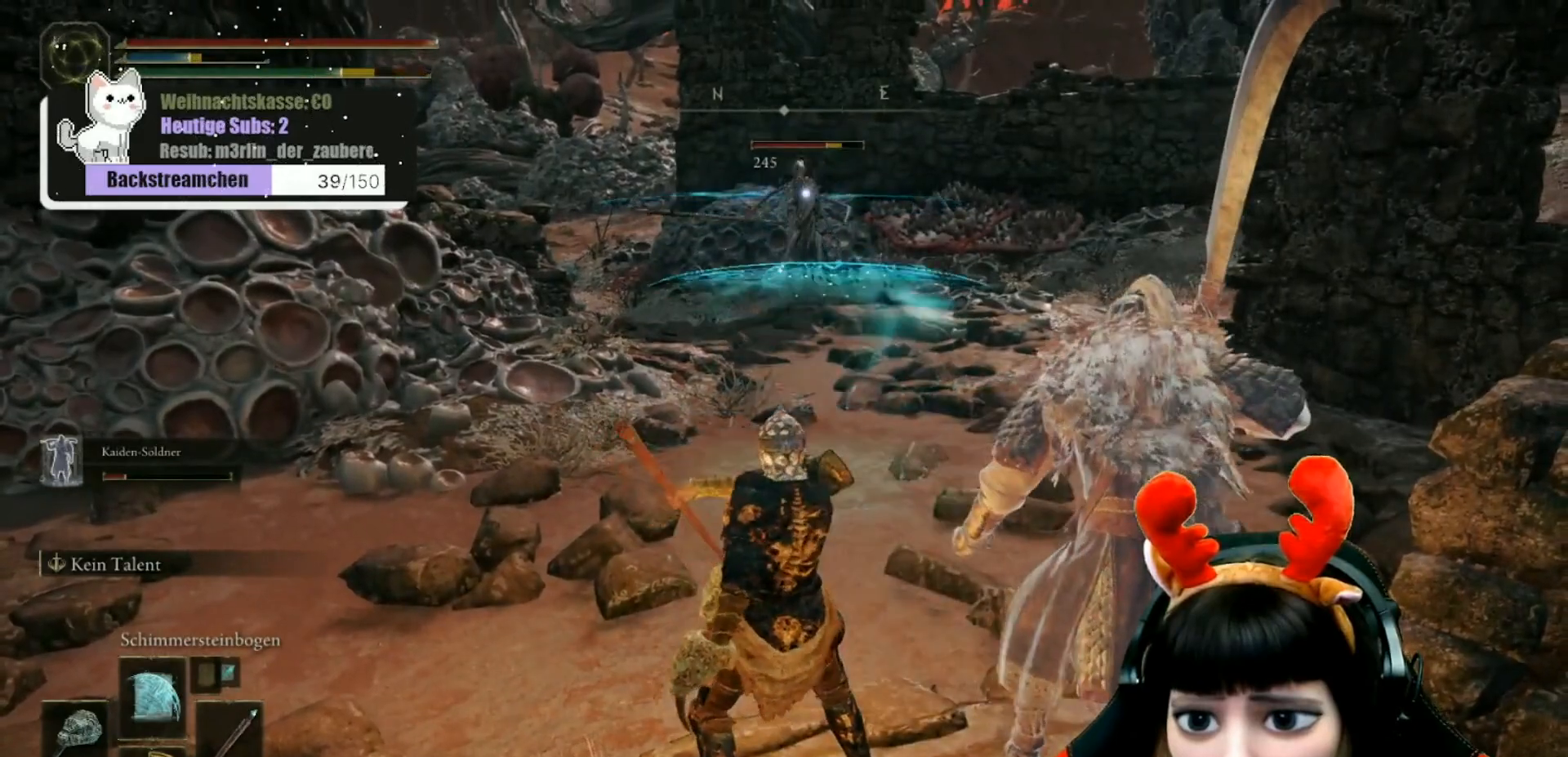
{"buttons": [], "left_stick": "center", "right_stick": "center", "events": [[50, "R1", "up"], [167, "R1", "down"], [233, "R1", "up"], [350, "R1", "down"], [417, "R1", "up"]]}
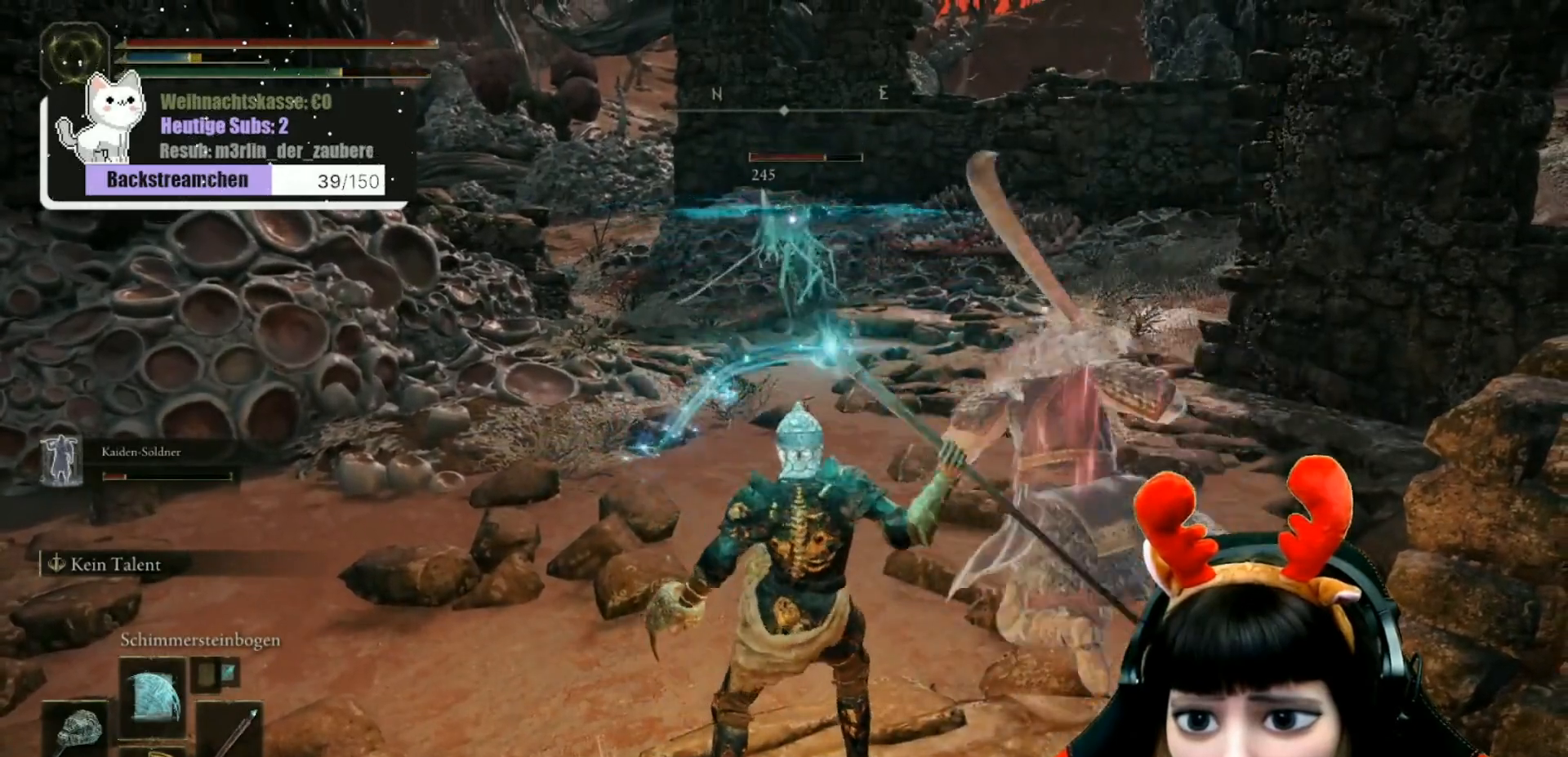
{"buttons": [], "left_stick": "center", "right_stick": "center", "events": [[50, "R1", "down"], [117, "R1", "up"], [200, "R1", "down"], [267, "R1", "up"], [367, "R1", "down"], [433, "R1", "up"]]}
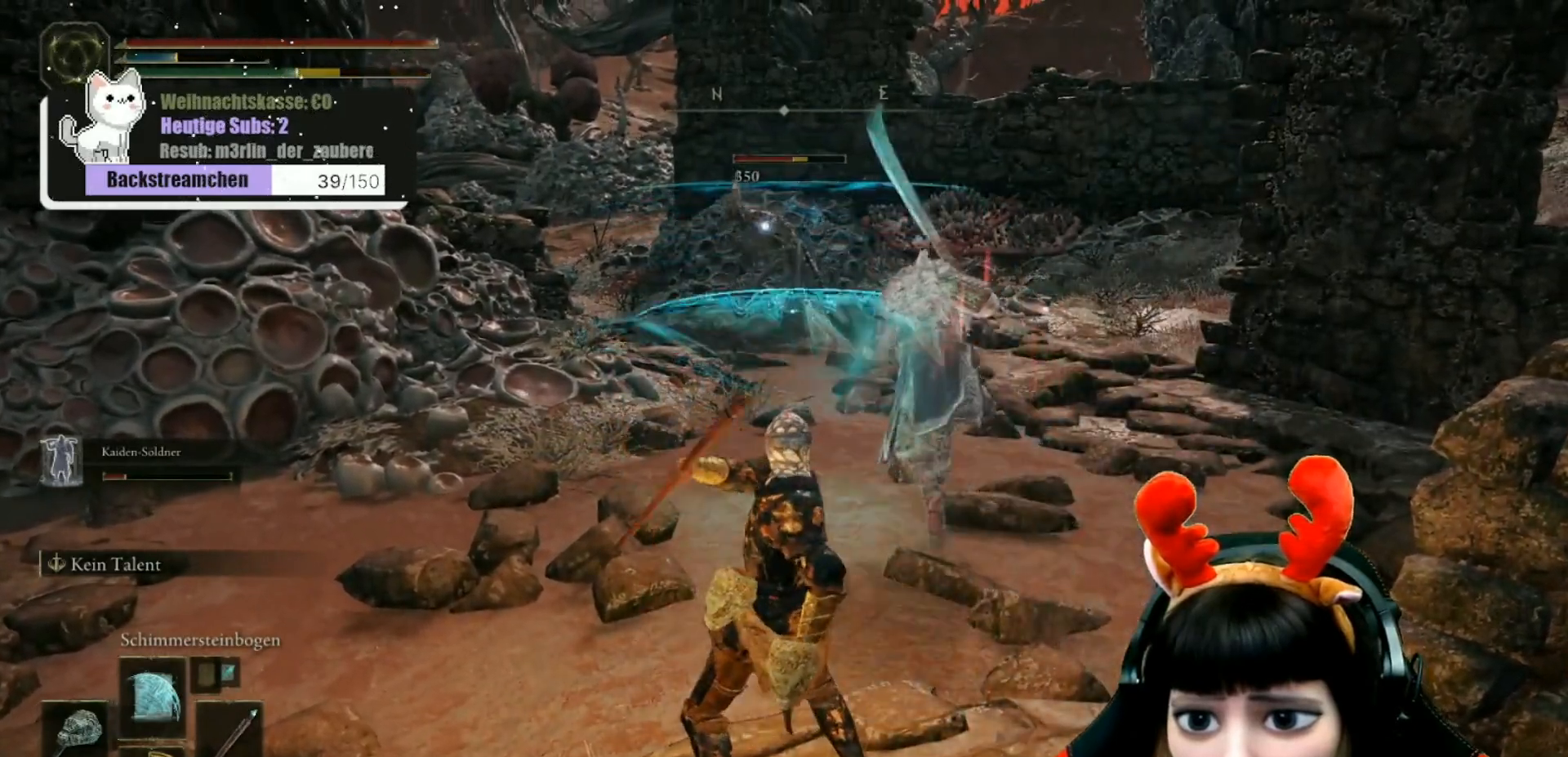
{"buttons": [], "left_stick": "center", "right_stick": "center", "events": [[33, "R1", "down"], [117, "R1", "up"], [217, "R1", "down"], [300, "R1", "up"], [400, "R1", "down"], [483, "R1", "up"]]}
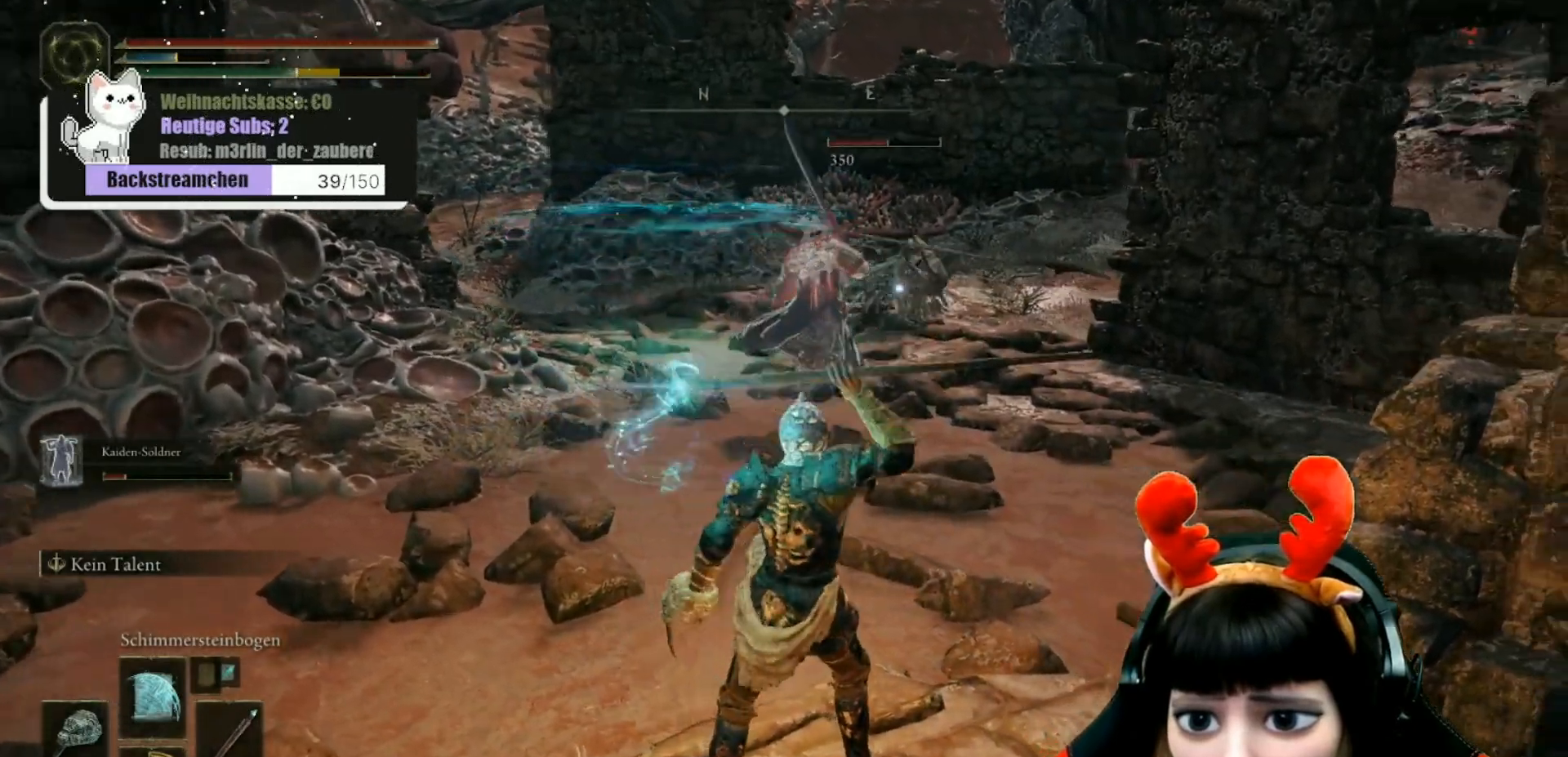
{"buttons": [], "left_stick": "center", "right_stick": "center", "events": [[150, "R1", "down"], [267, "R1", "up"], [367, "R1", "down"], [450, "R1", "up"]]}
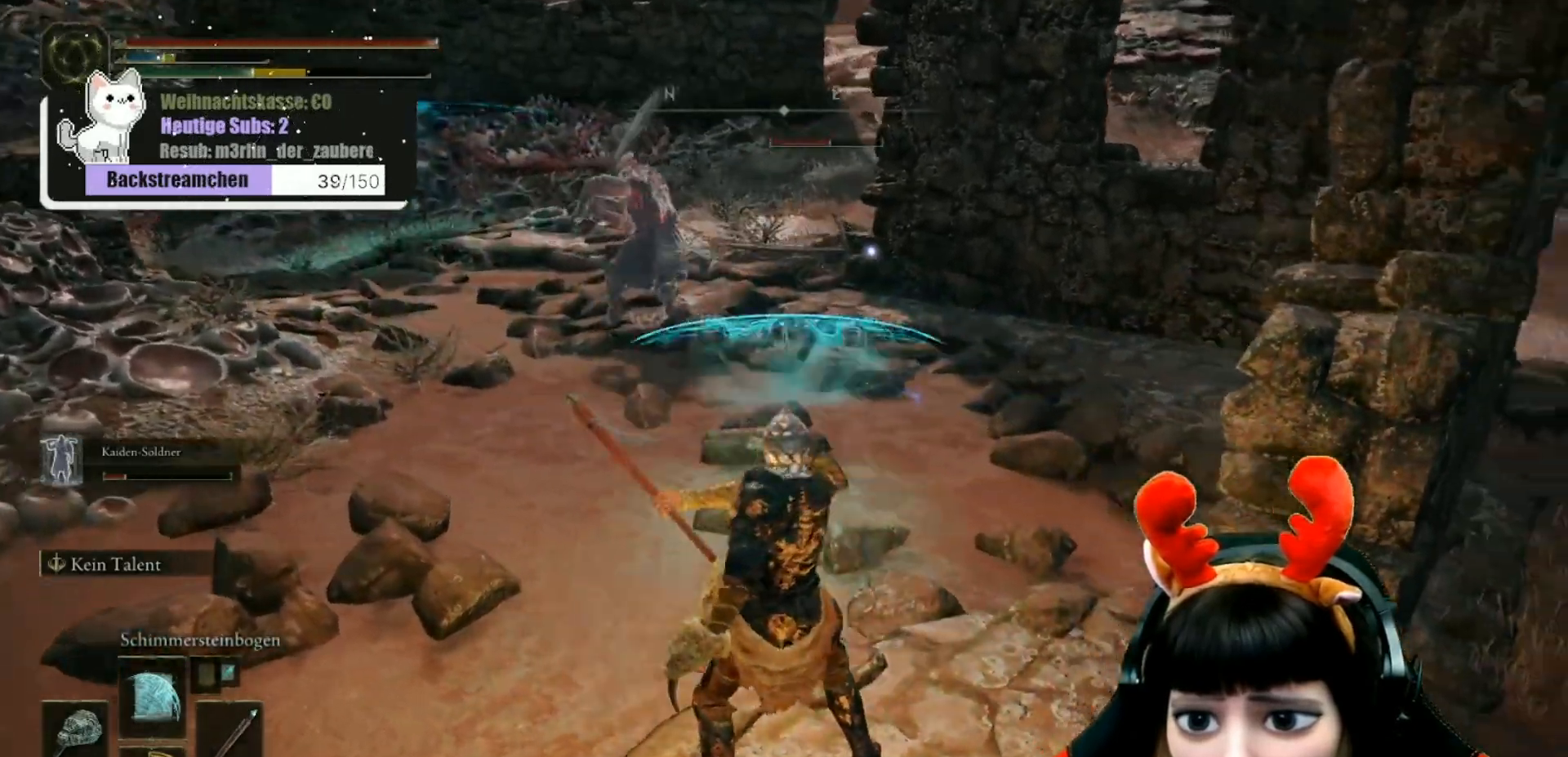
{"buttons": ["R1"], "left_stick": "center", "right_stick": "center", "events": [[67, "R1", "down"], [117, "R1", "up"], [283, "R1", "down"], [367, "R1", "up"], [483, "R1", "down"]]}
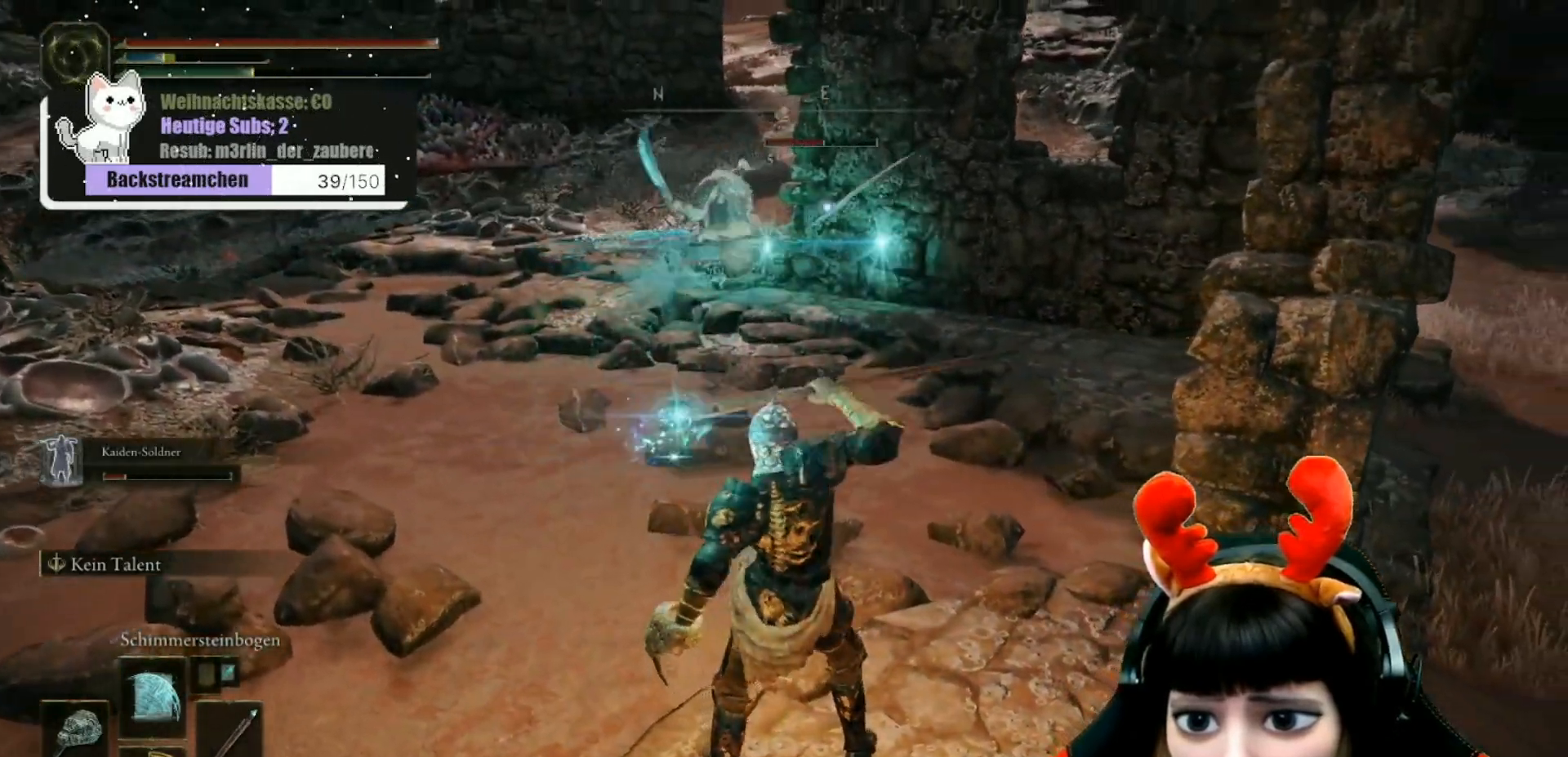
{"buttons": [], "left_stick": "center", "right_stick": "center", "events": [[83, "R1", "up"]]}
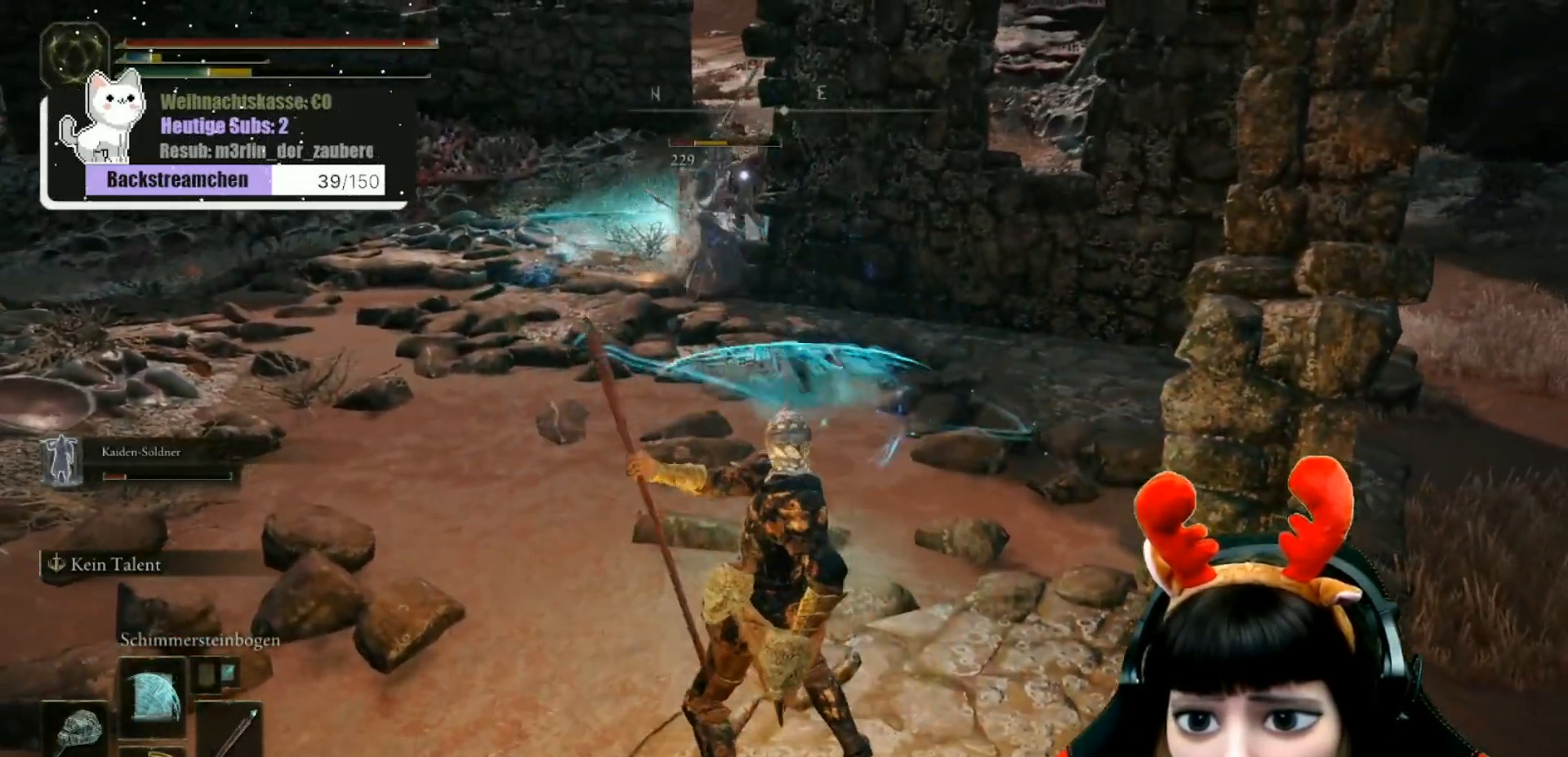
{"buttons": [], "left_stick": "center", "right_stick": "center", "events": []}
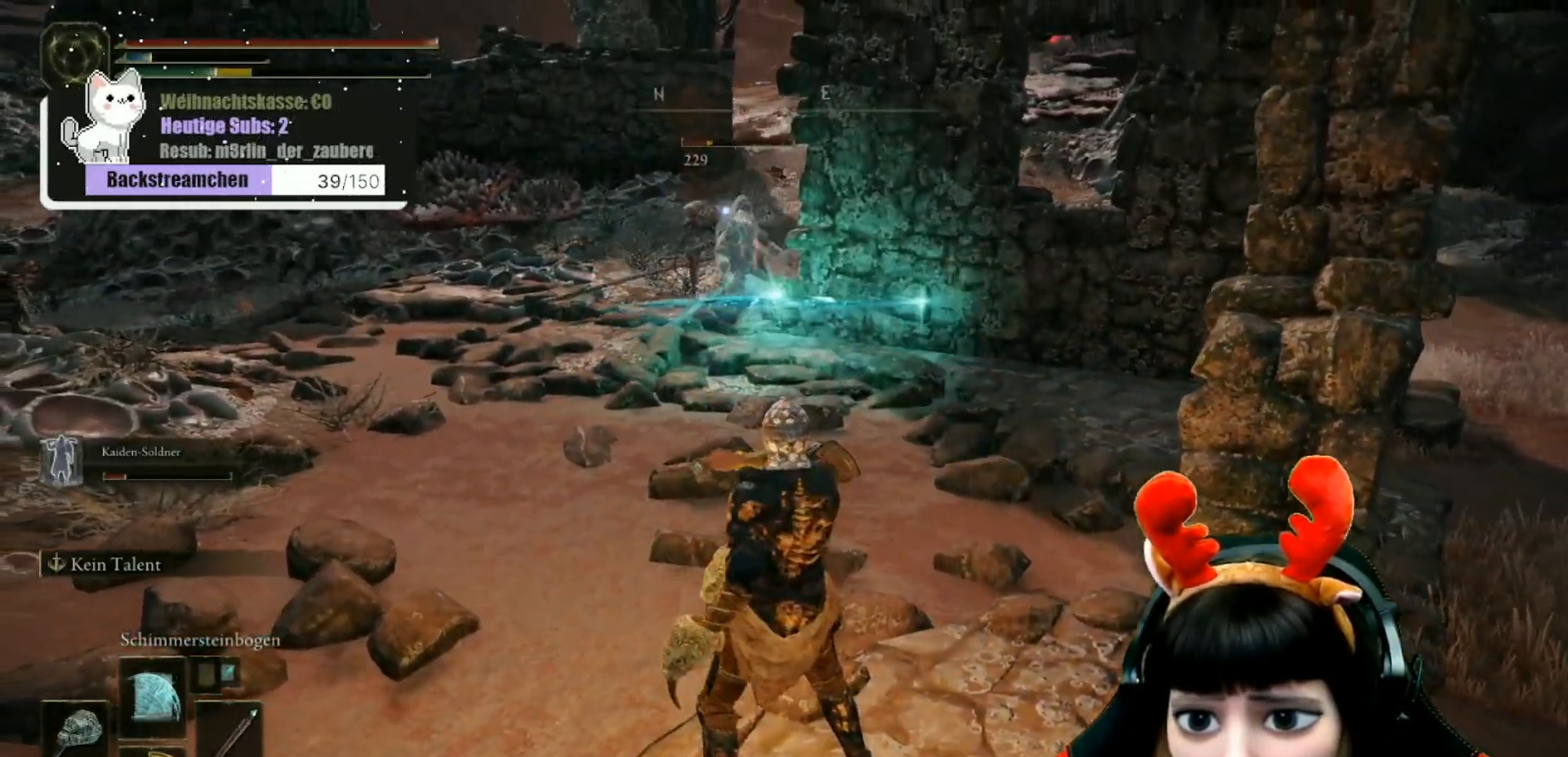
{"buttons": [], "left_stick": "up-left", "right_stick": "center", "events": [[133, "left_stick", "left"], [267, "left_stick", "up-left"]]}
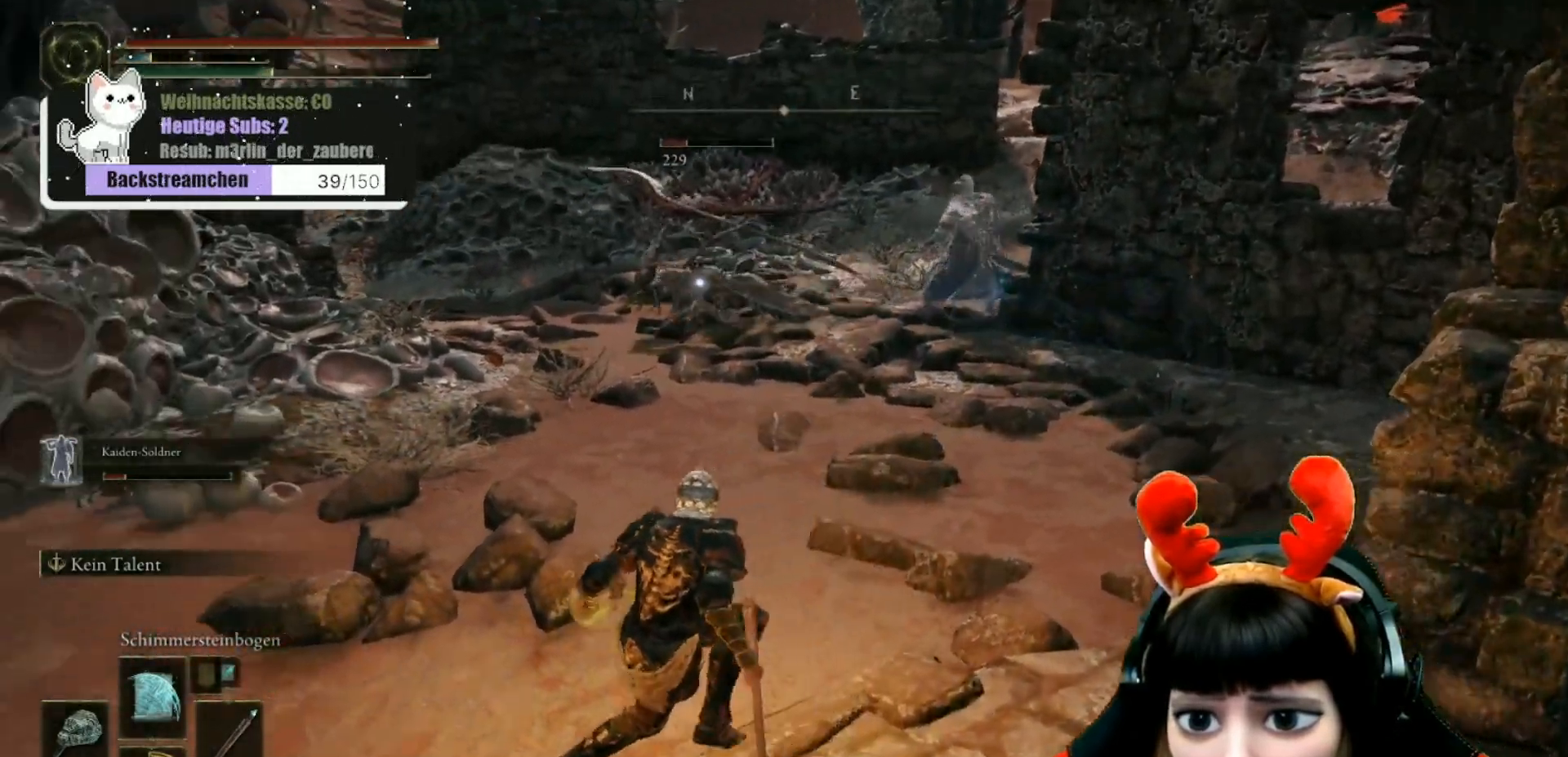
{"buttons": ["R1"], "left_stick": "down", "right_stick": "center", "events": [[17, "R1", "down"], [100, "R1", "up"], [117, "left_stick", "center"], [183, "R1", "down"], [250, "R1", "up"], [300, "left_stick", "down"], [350, "R1", "down"], [400, "R1", "up"], [500, "R1", "down"]]}